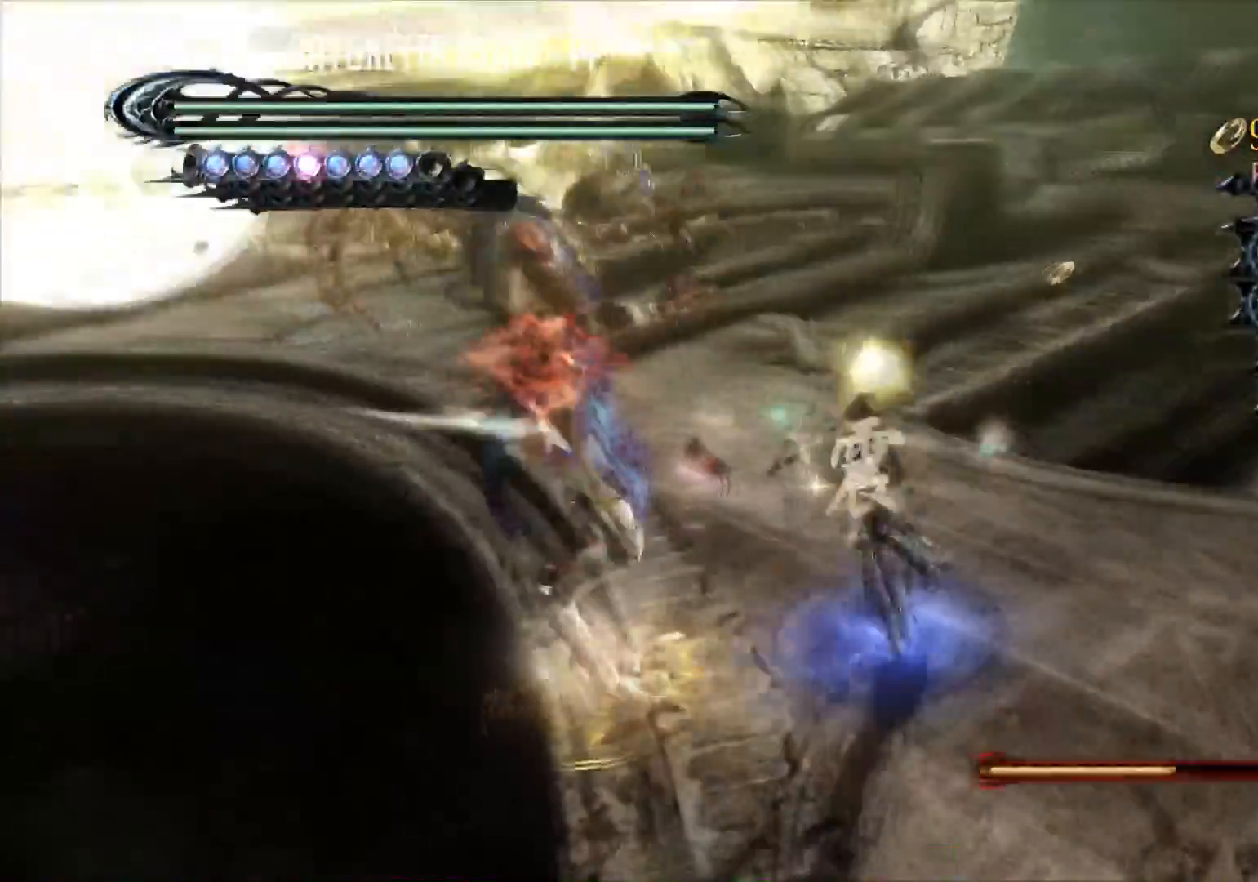
Gameplay with a controller (Xbox layout); each line is a JSON object with the inputs held at the frame after it. "events" lists button and stick changes between this image and that frame as [ms after this image, input, new state], when the widget could be followed in between.
{"buttons": [], "left_stick": "center", "right_stick": "center", "events": [[83, "Y", "up"], [100, "Y", "down"], [217, "Y", "up"], [267, "Y", "down"], [350, "Y", "up"], [384, "Y", "down"], [417, "Y", "up"]]}
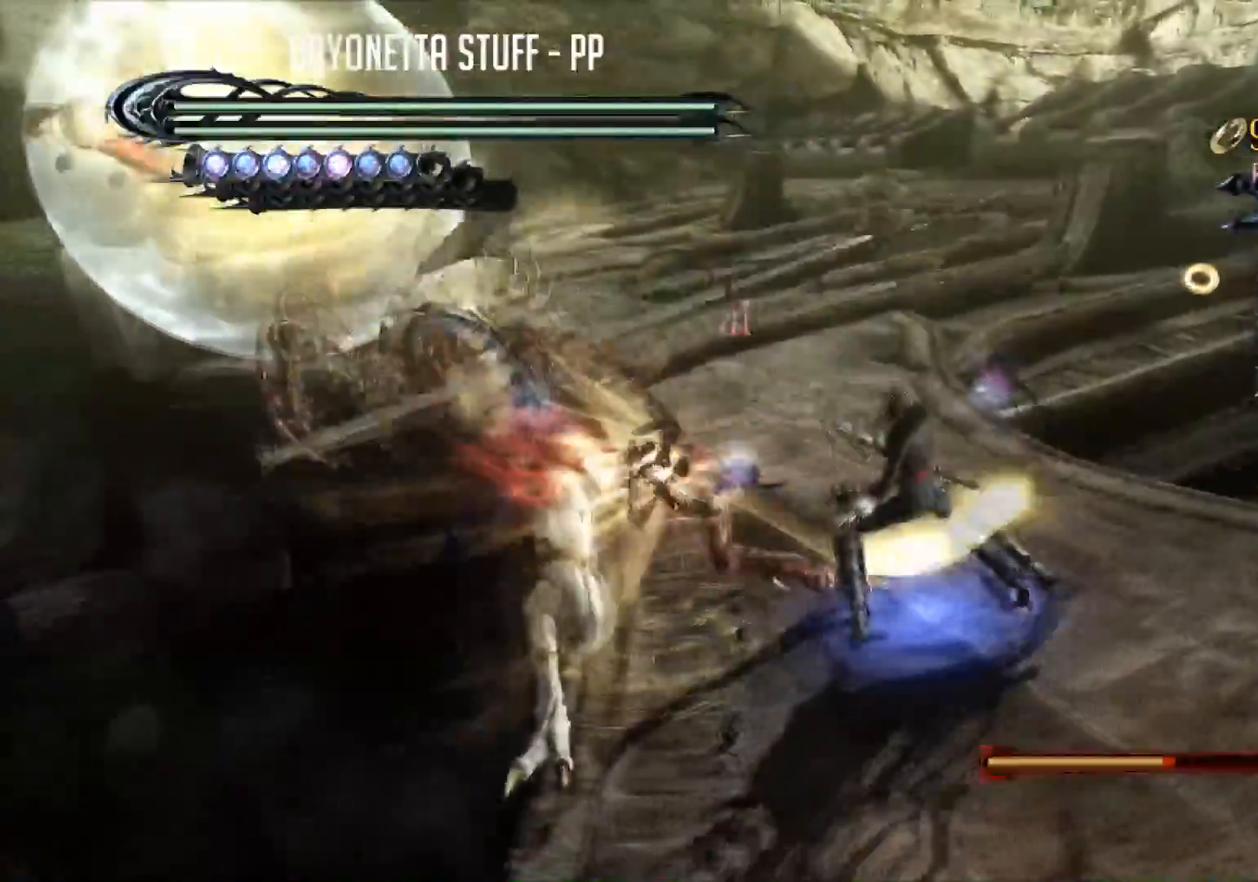
{"buttons": [], "left_stick": "center", "right_stick": "center", "events": [[17, "Y", "down"], [217, "Y", "up"], [284, "Y", "down"], [351, "Y", "up"], [417, "Y", "down"], [484, "Y", "up"]]}
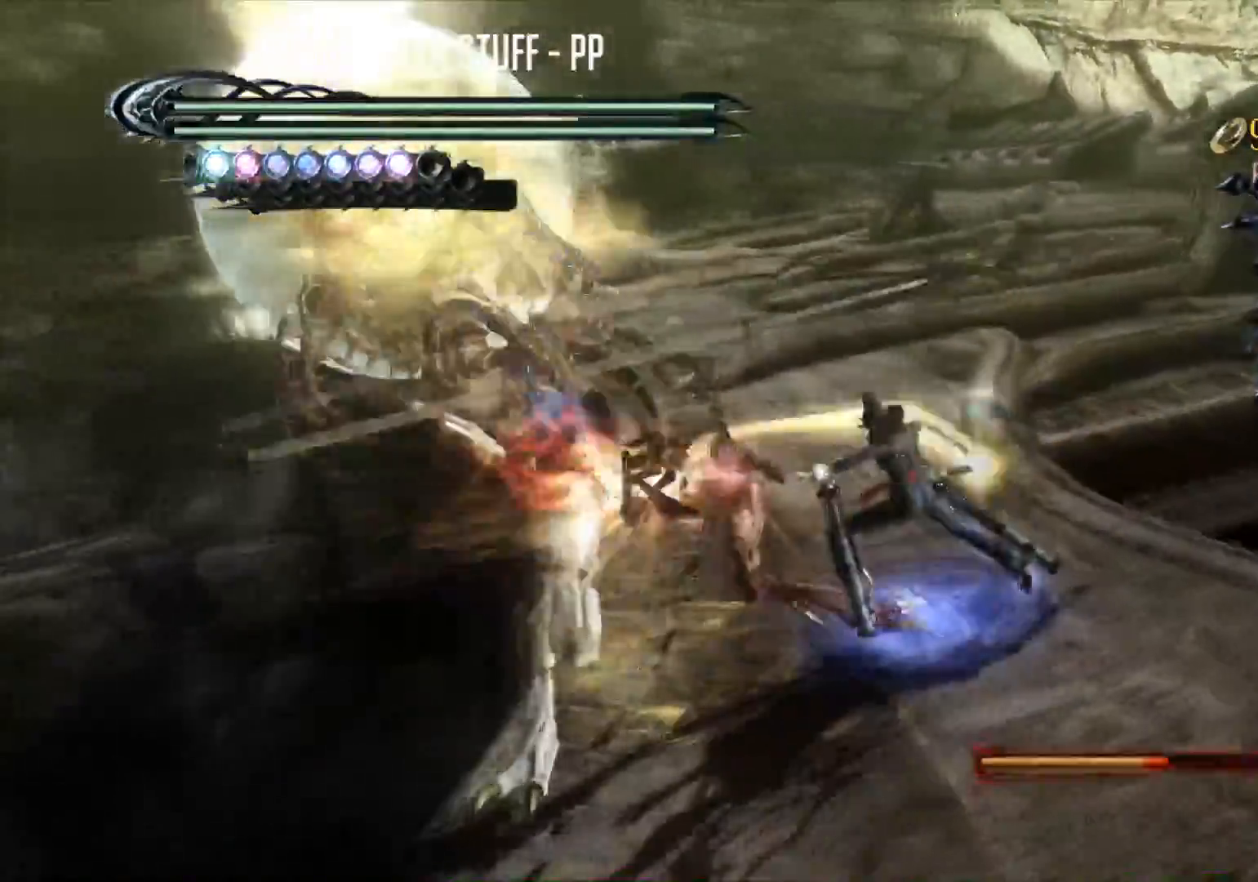
{"buttons": ["Y"], "left_stick": "center", "right_stick": "center", "events": [[50, "Y", "down"], [117, "Y", "up"], [183, "Y", "down"], [283, "Y", "up"], [350, "Y", "down"], [434, "Y", "up"], [484, "Y", "down"]]}
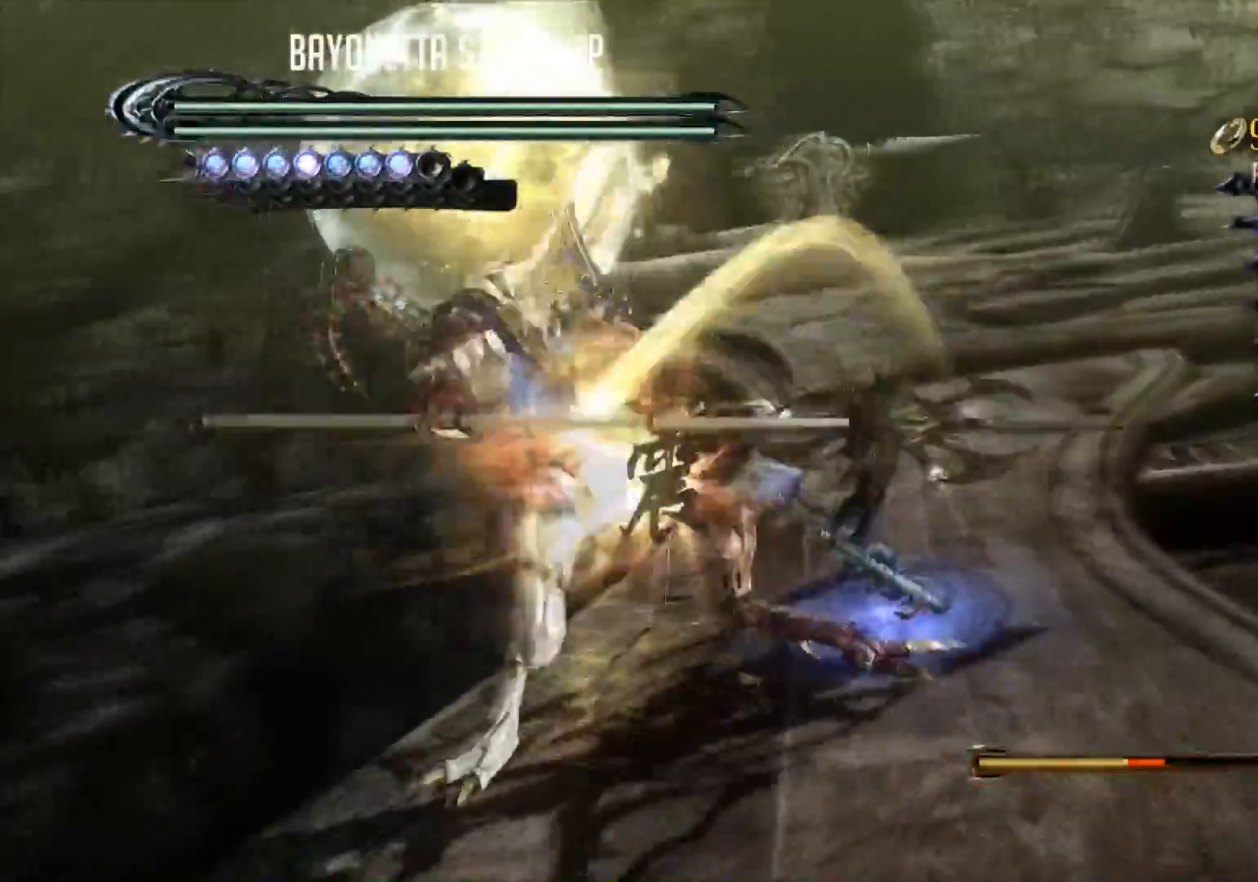
{"buttons": [], "left_stick": "center", "right_stick": "center", "events": [[50, "Y", "up"], [117, "Y", "down"], [184, "Y", "up"], [284, "Y", "down"], [317, "Y", "up"], [417, "Y", "down"], [451, "Y", "up"]]}
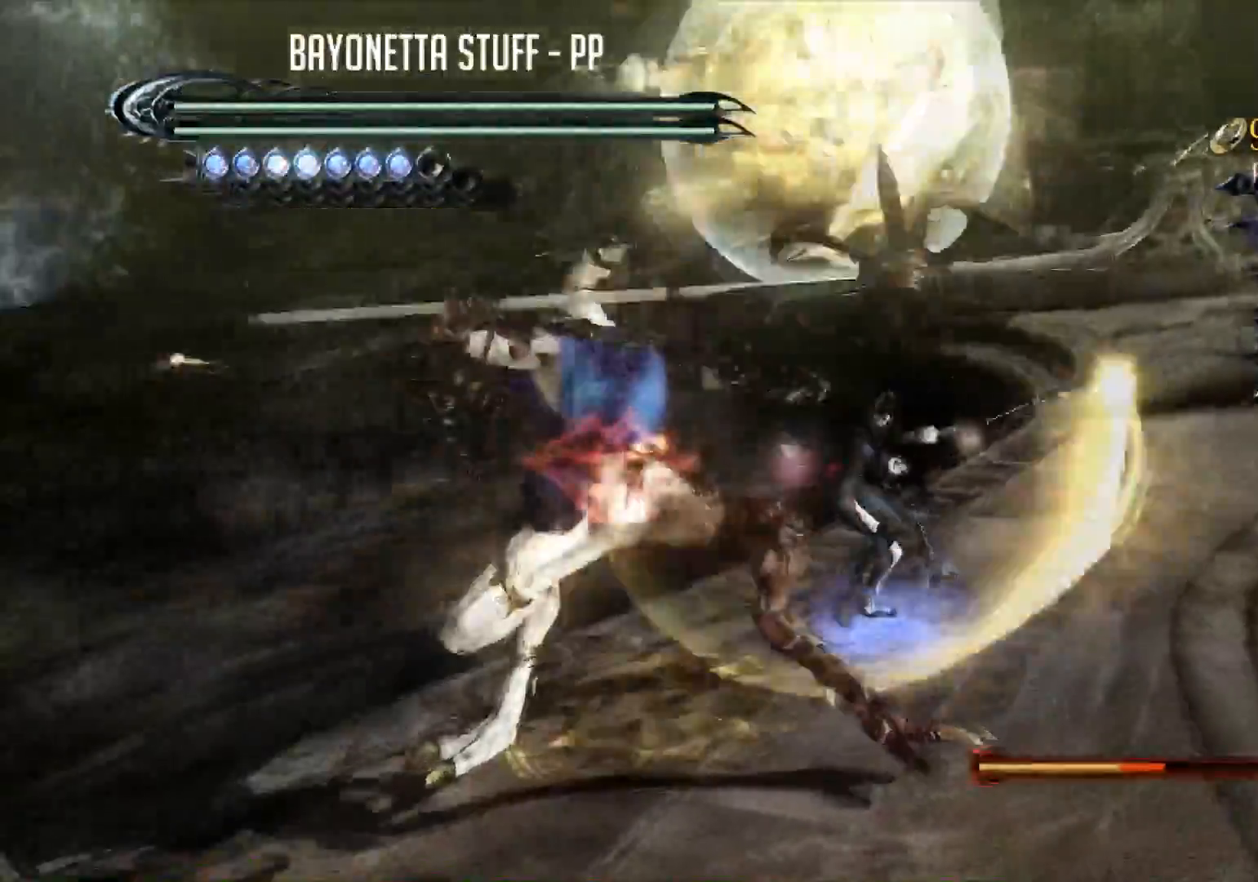
{"buttons": [], "left_stick": "center", "right_stick": "center", "events": [[33, "Y", "down"], [100, "Y", "up"], [167, "Y", "down"], [233, "Y", "up"], [267, "Y", "down"], [334, "Y", "up"], [400, "Y", "down"], [467, "Y", "up"]]}
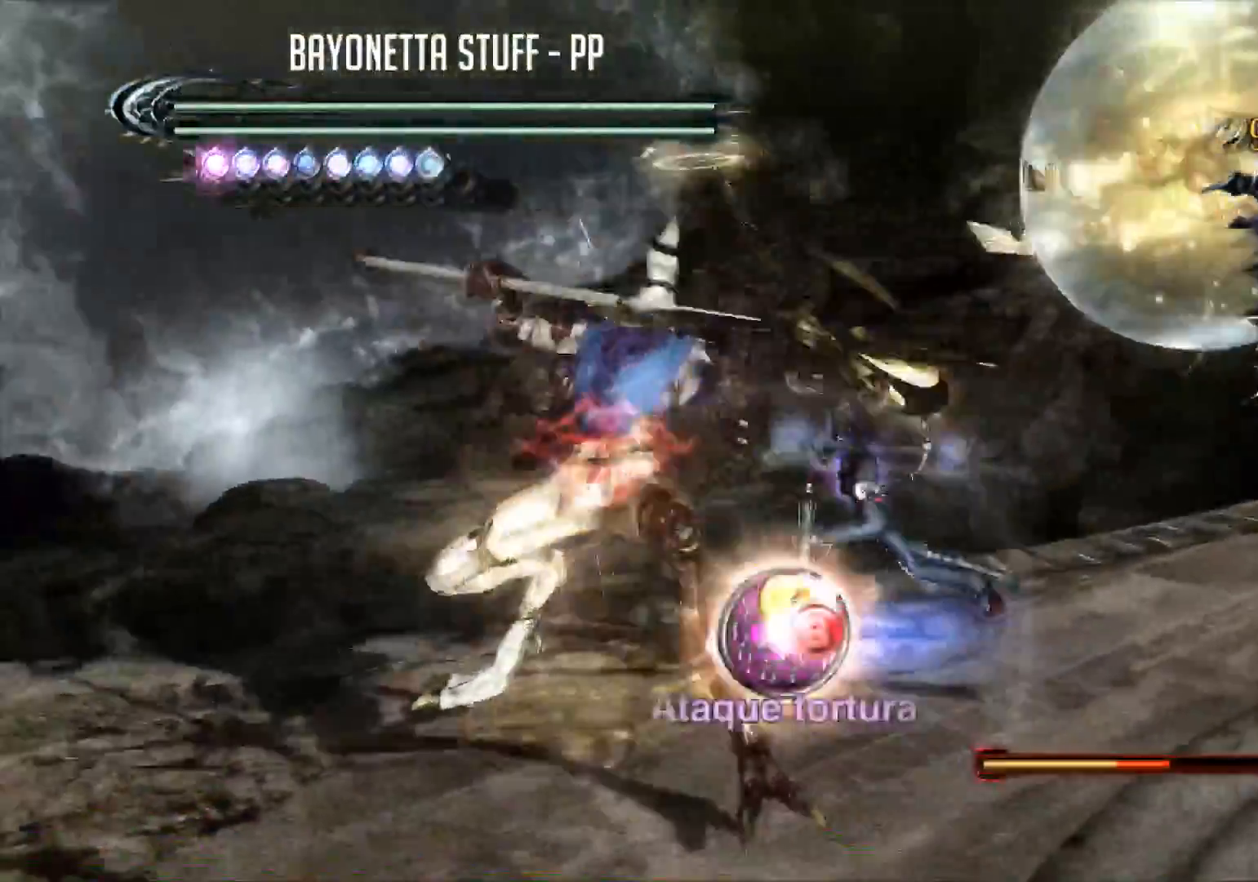
{"buttons": [], "left_stick": "center", "right_stick": "center", "events": [[34, "Y", "down"], [100, "Y", "up"], [167, "Y", "down"], [234, "Y", "up"], [301, "Y", "down"], [367, "Y", "up"], [434, "Y", "down"], [467, "Y", "up"]]}
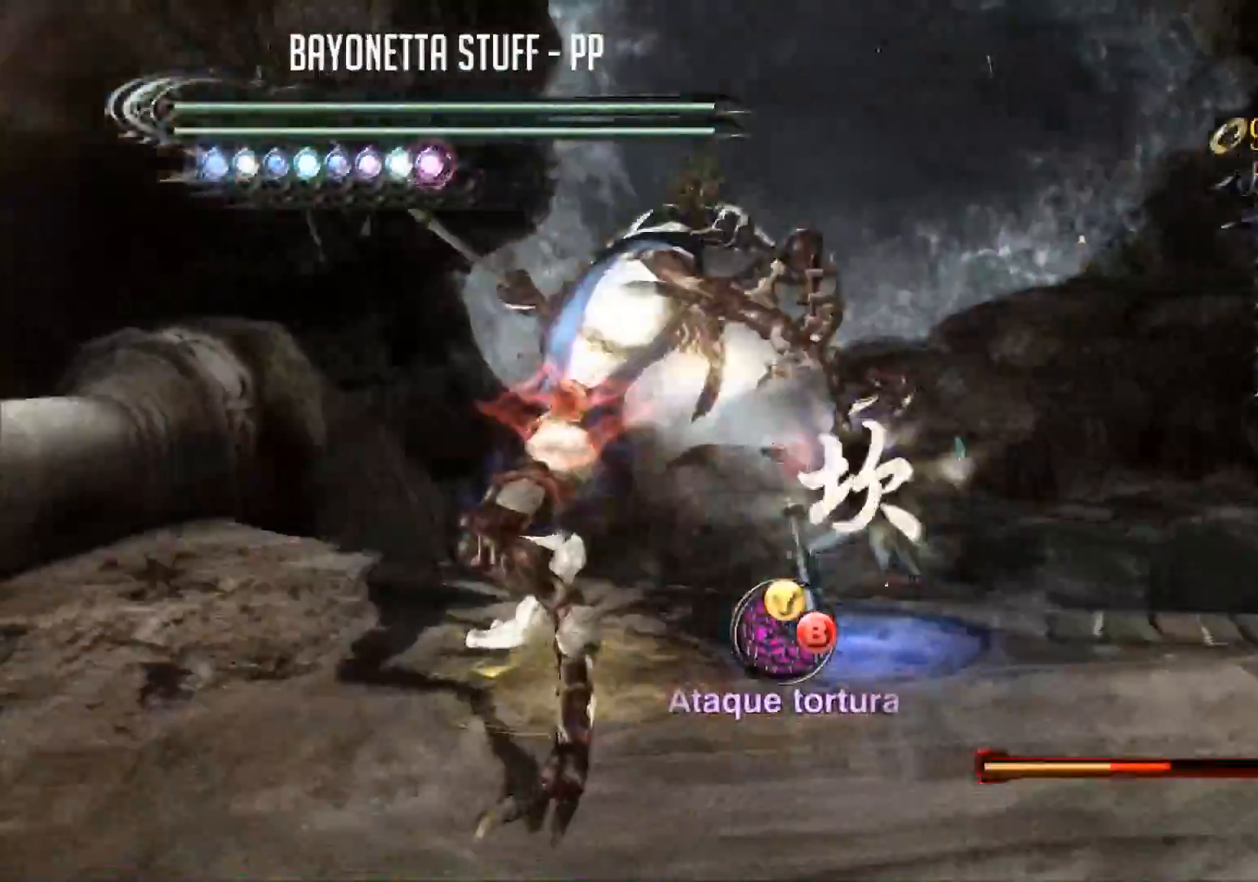
{"buttons": ["Y"], "left_stick": "center", "right_stick": "center", "events": [[67, "Y", "down"], [133, "Y", "up"], [200, "Y", "down"], [267, "Y", "up"], [334, "Y", "down"], [400, "Y", "up"], [467, "Y", "down"]]}
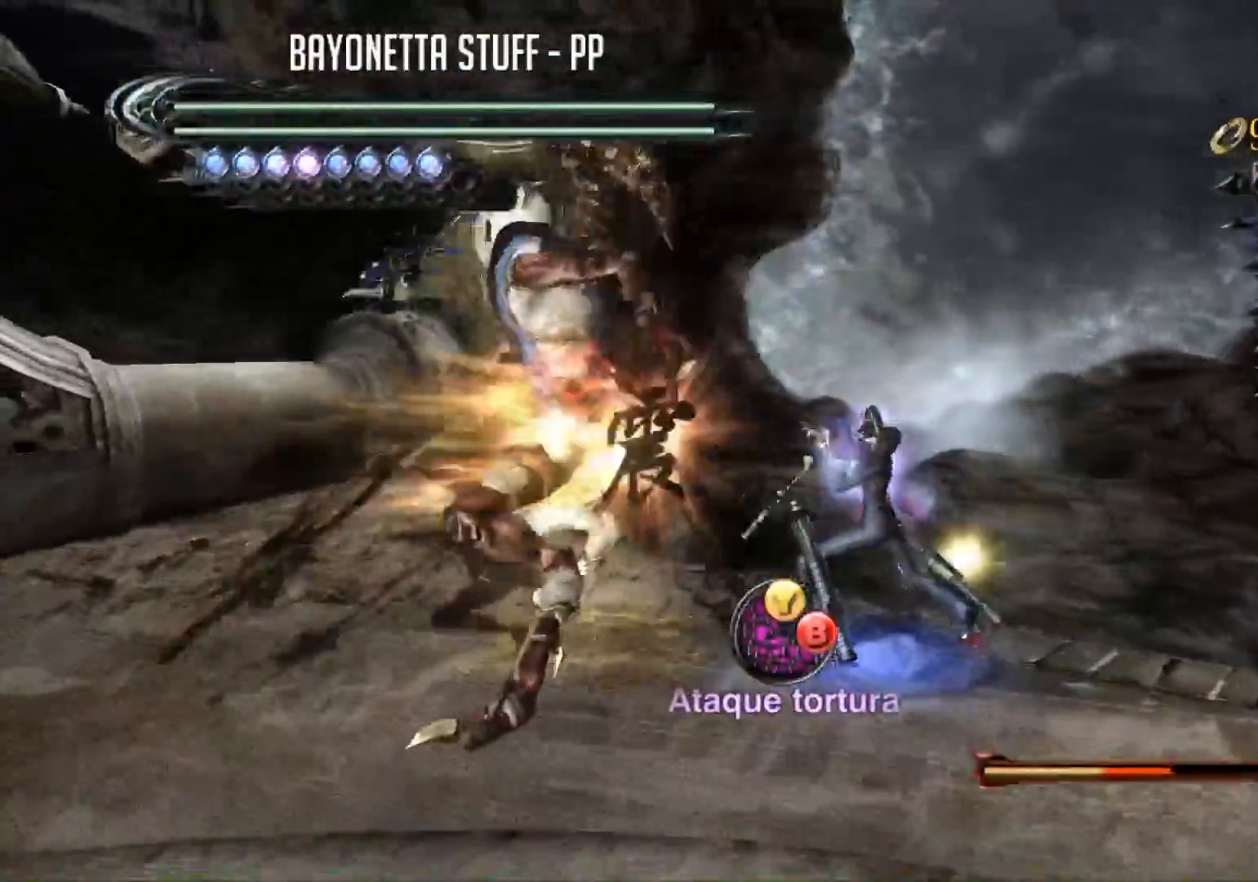
{"buttons": [], "left_stick": "center", "right_stick": "center", "events": [[34, "Y", "up"], [100, "Y", "down"], [167, "Y", "up"], [217, "Y", "down"], [284, "Y", "up"], [351, "Y", "down"], [417, "Y", "up"]]}
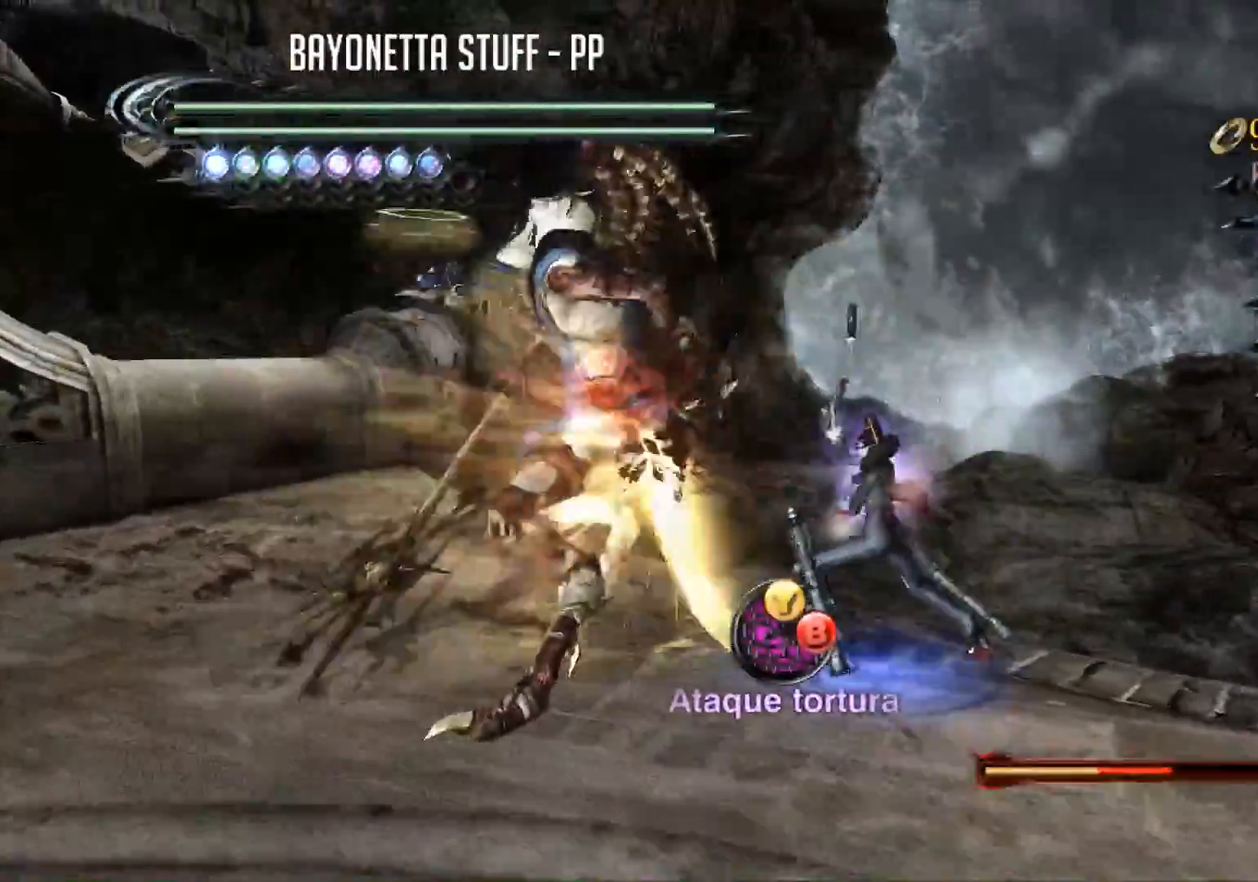
{"buttons": [], "left_stick": "center", "right_stick": "center", "events": [[17, "Y", "down"], [83, "Y", "up"], [150, "Y", "down"], [217, "Y", "up"], [283, "Y", "down"], [384, "Y", "up"], [417, "Y", "down"], [484, "Y", "up"]]}
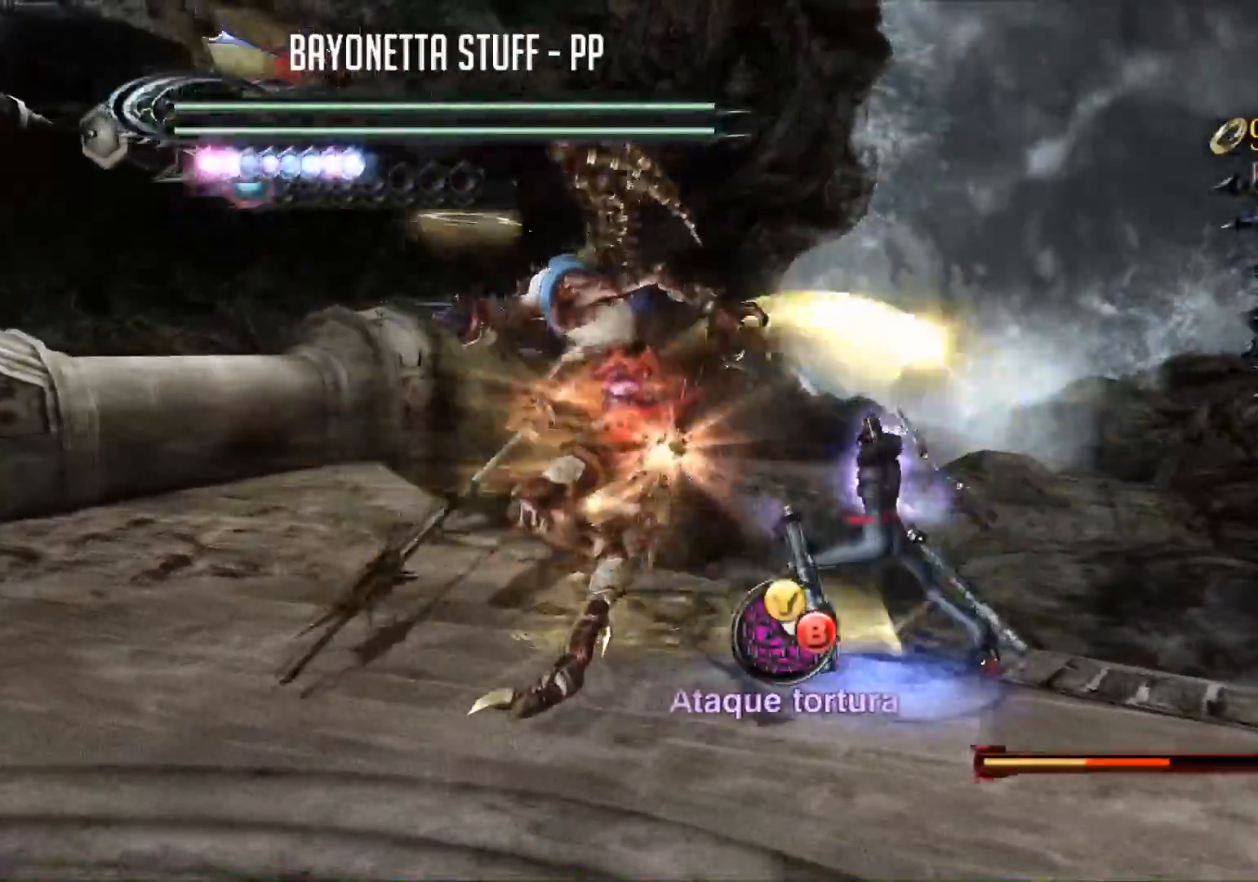
{"buttons": ["B"], "left_stick": "center", "right_stick": "center", "events": [[50, "B", "down"], [251, "B", "up"], [317, "B", "down"], [417, "B", "up"], [451, "B", "down"]]}
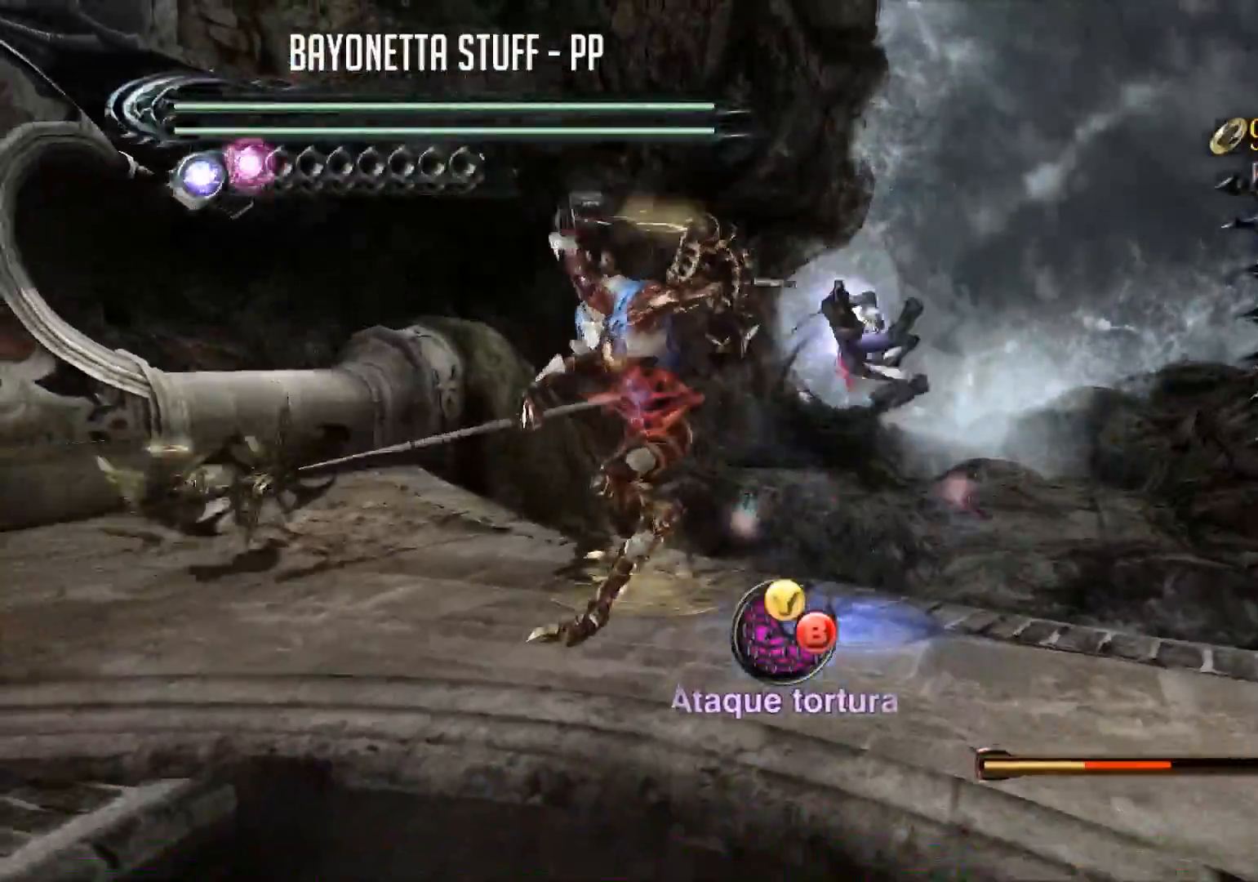
{"buttons": ["B"], "left_stick": "center", "right_stick": "center", "events": []}
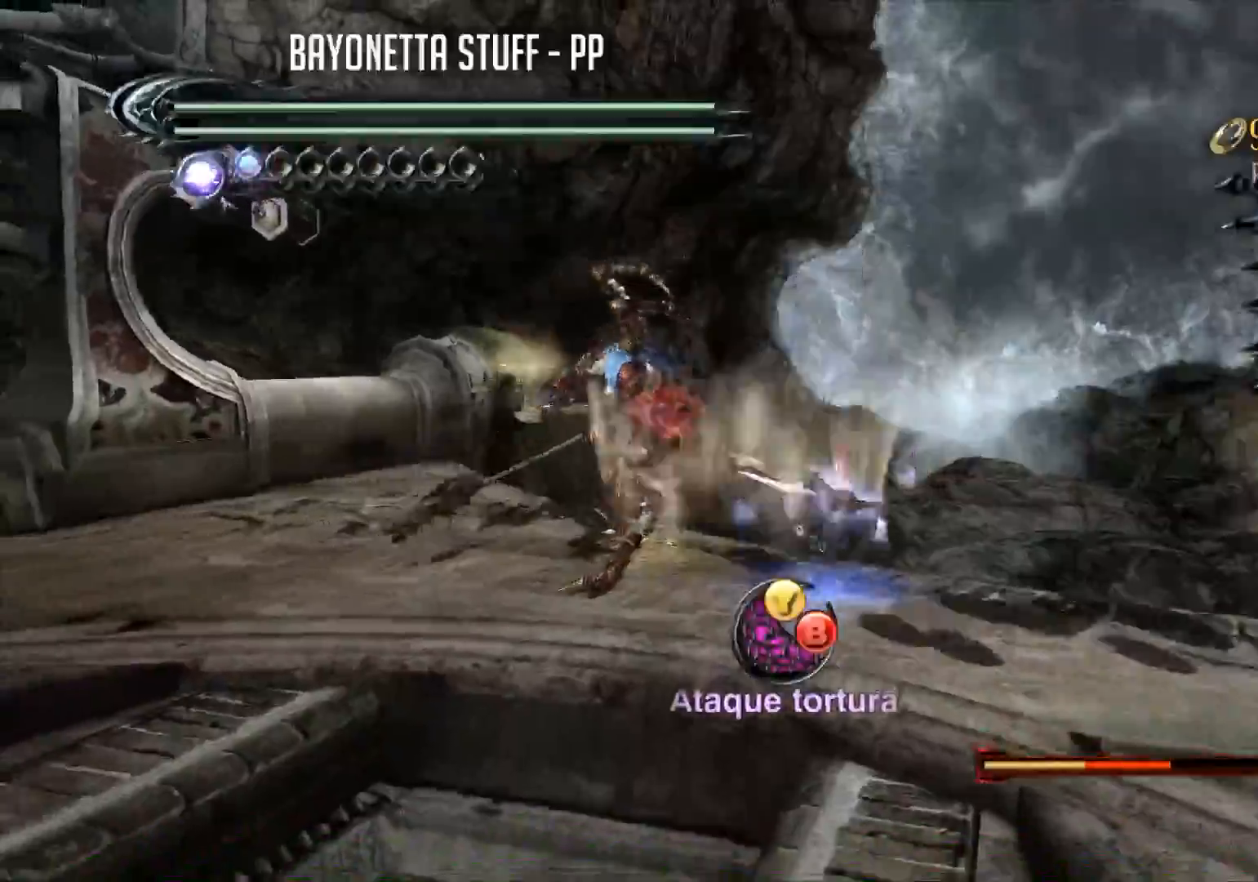
{"buttons": ["B"], "left_stick": "left", "right_stick": "center", "events": [[417, "left_stick", "left"]]}
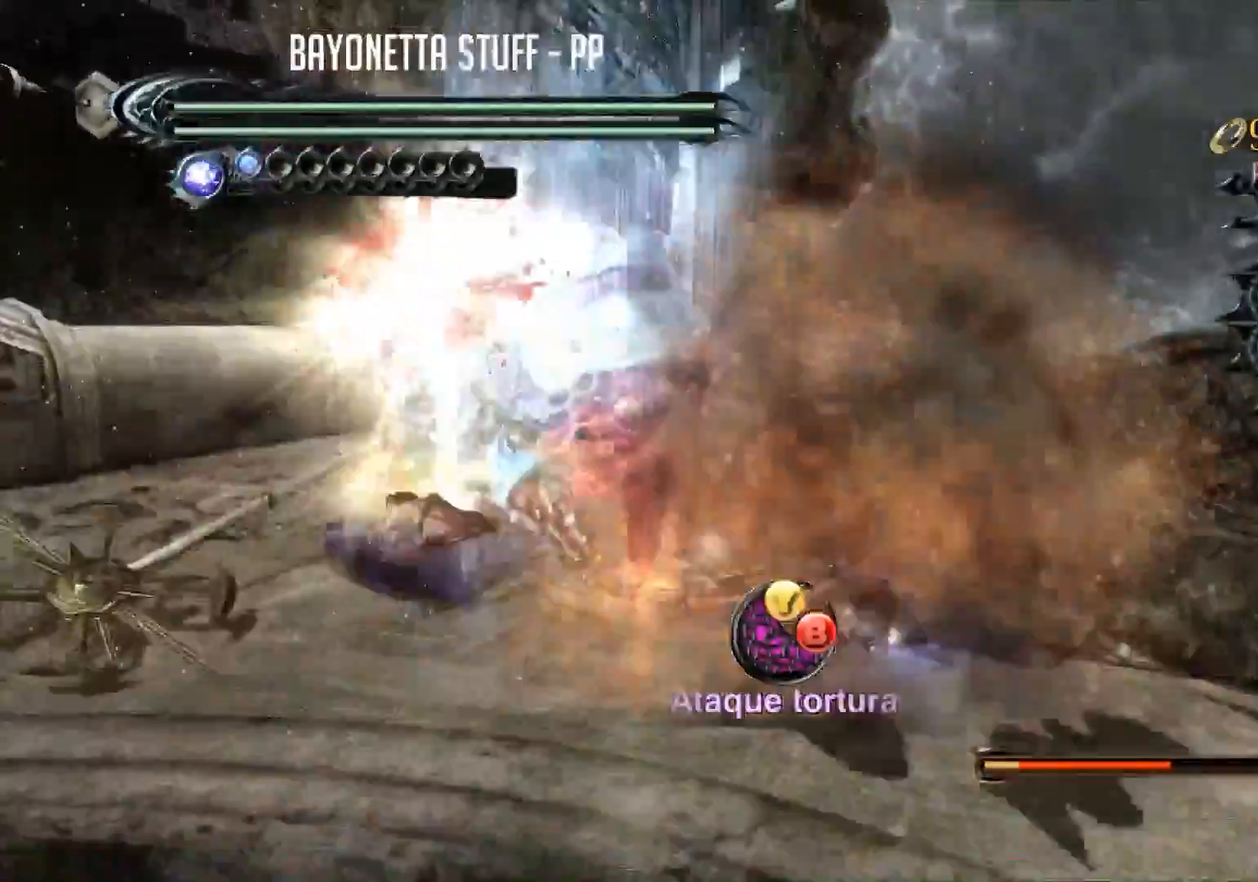
{"buttons": [], "left_stick": "right", "right_stick": "center", "events": [[17, "R2", "down"], [250, "L2", "down"], [317, "left_stick", "center"], [351, "R2", "up"], [384, "B", "up"], [384, "L2", "up"], [484, "left_stick", "right"]]}
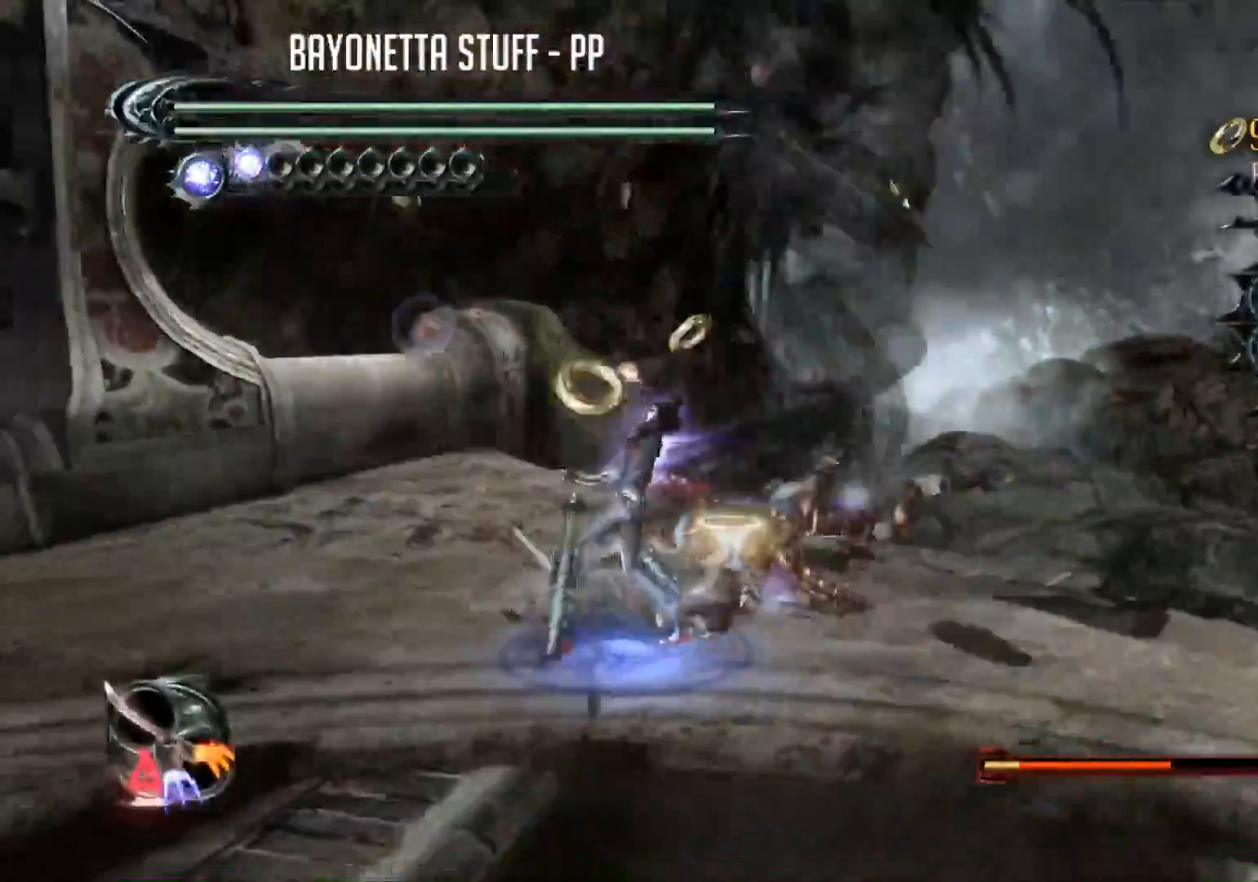
{"buttons": ["Y"], "left_stick": "center", "right_stick": "center", "events": [[83, "Y", "down"], [83, "left_stick", "center"], [183, "Y", "up"], [217, "Y", "down"]]}
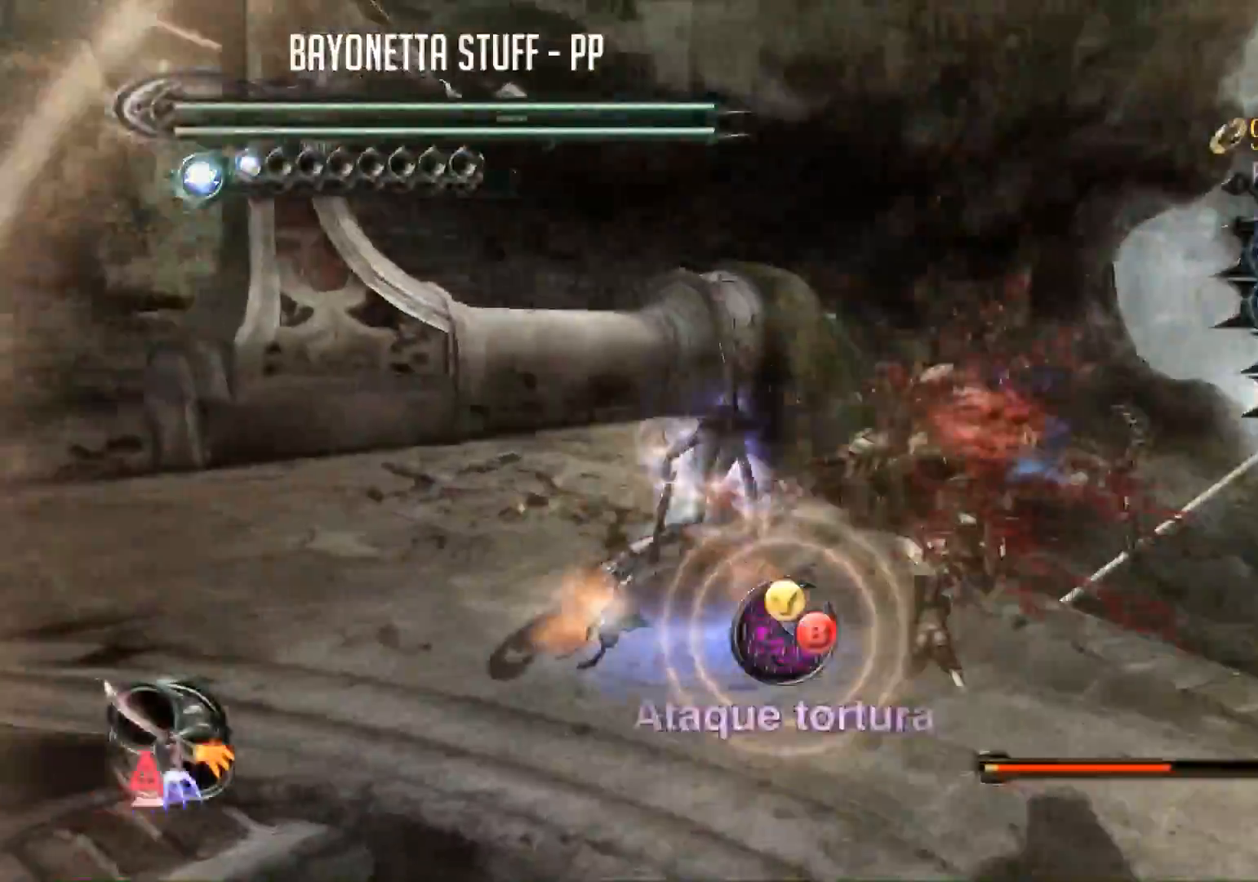
{"buttons": [], "left_stick": "center", "right_stick": "center", "events": [[67, "Y", "up"], [134, "Y", "down"], [234, "Y", "up"], [300, "Y", "down"], [367, "Y", "up"]]}
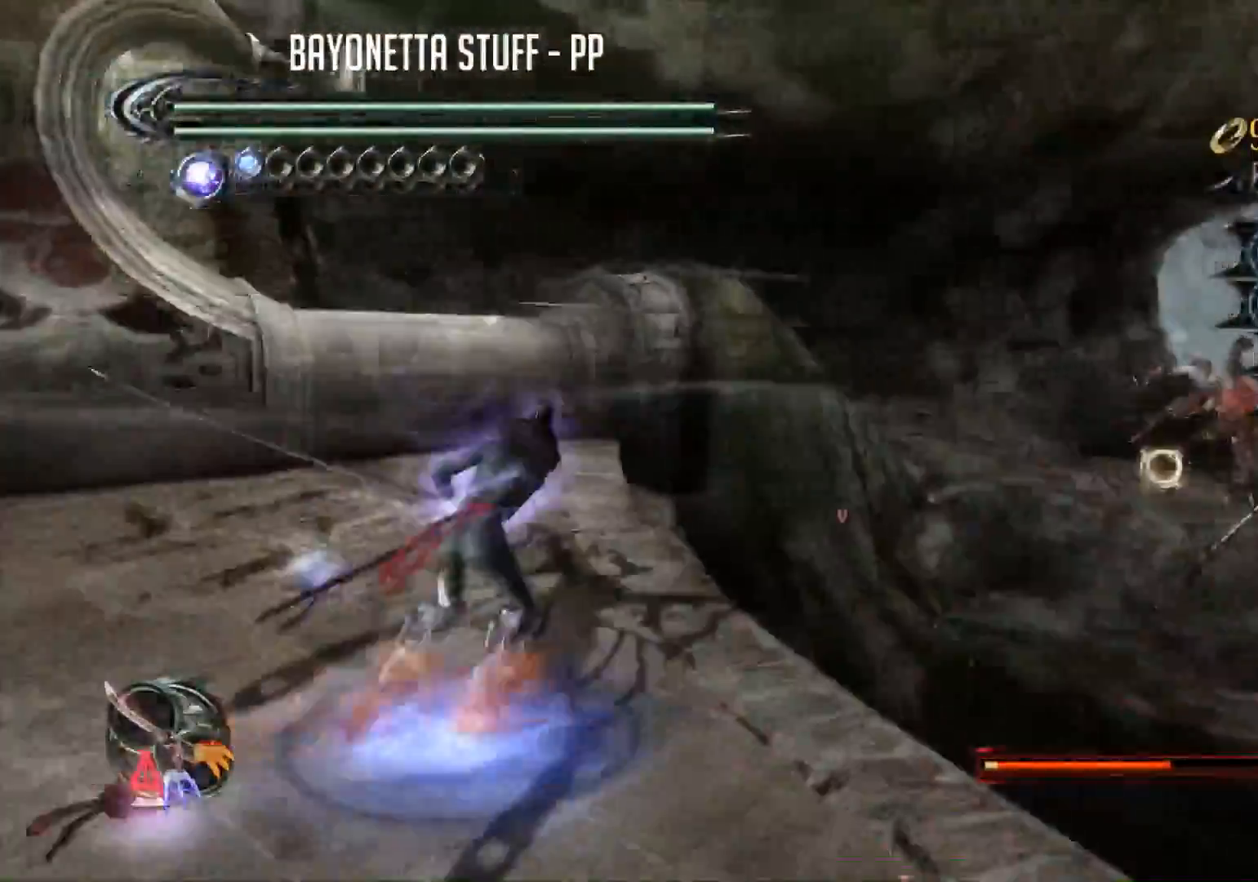
{"buttons": ["X"], "left_stick": "down", "right_stick": "center", "events": [[150, "B", "down"], [367, "B", "up"], [367, "left_stick", "down-left"], [450, "left_stick", "down"], [483, "X", "down"]]}
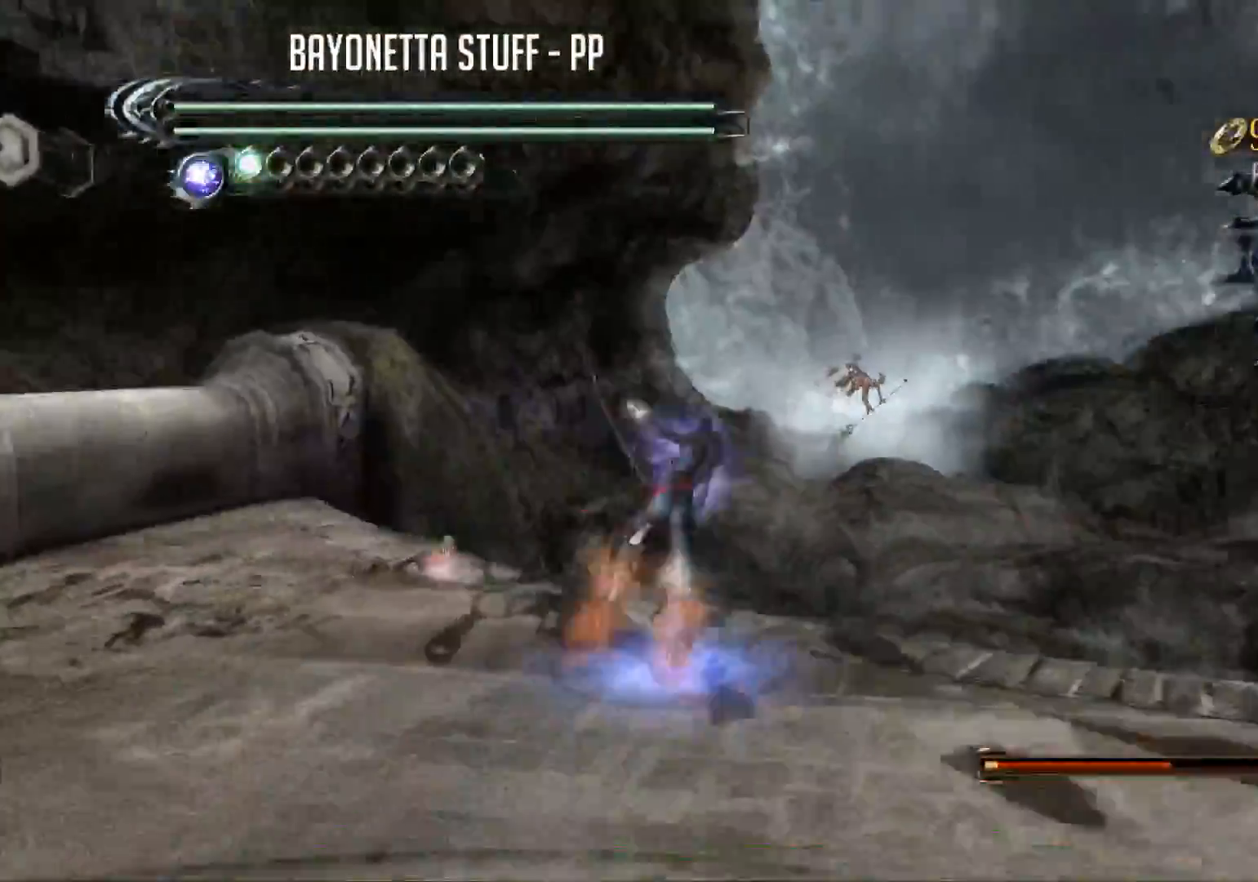
{"buttons": ["X"], "left_stick": "down-right", "right_stick": "center", "events": [[234, "left_stick", "down-right"]]}
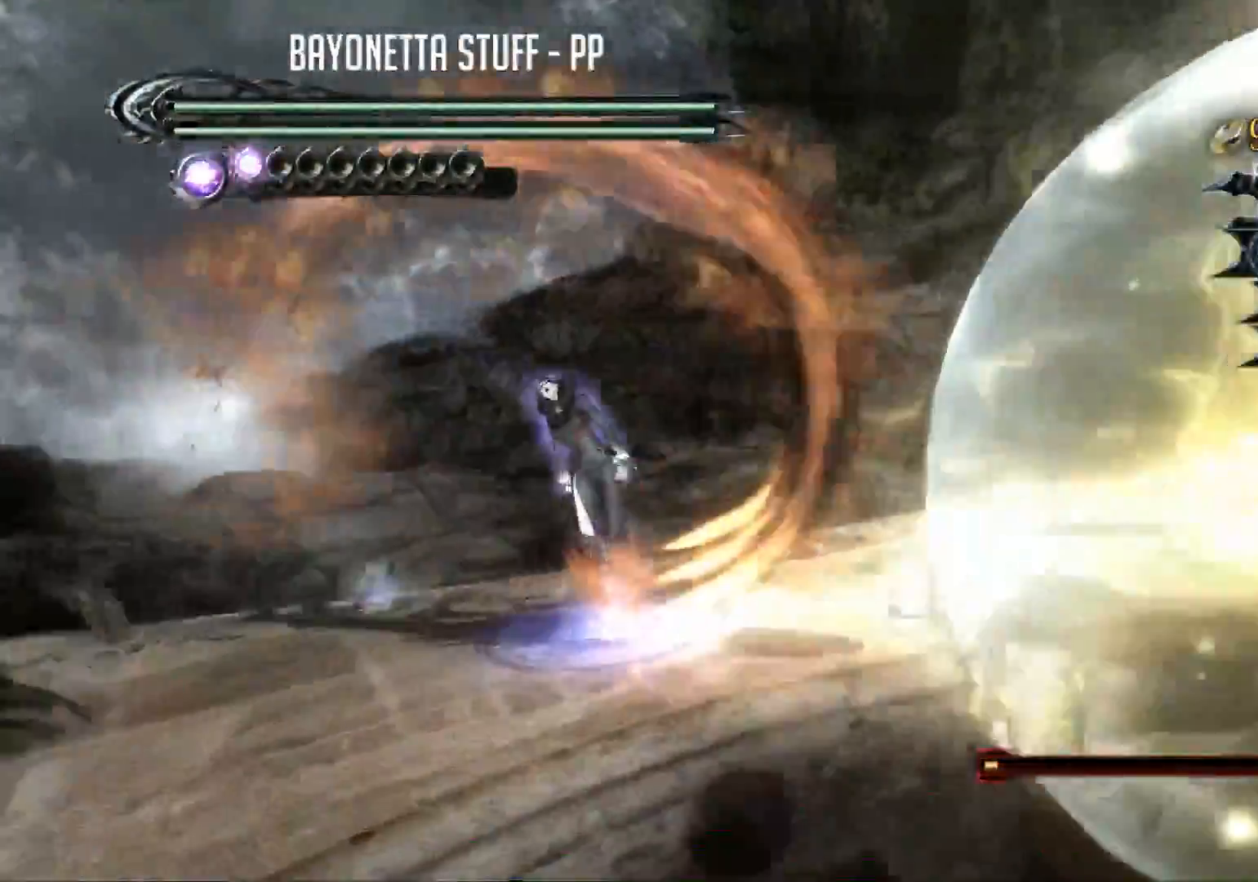
{"buttons": ["Y"], "left_stick": "center", "right_stick": "center", "events": [[100, "X", "up"], [116, "left_stick", "center"], [166, "Y", "down"]]}
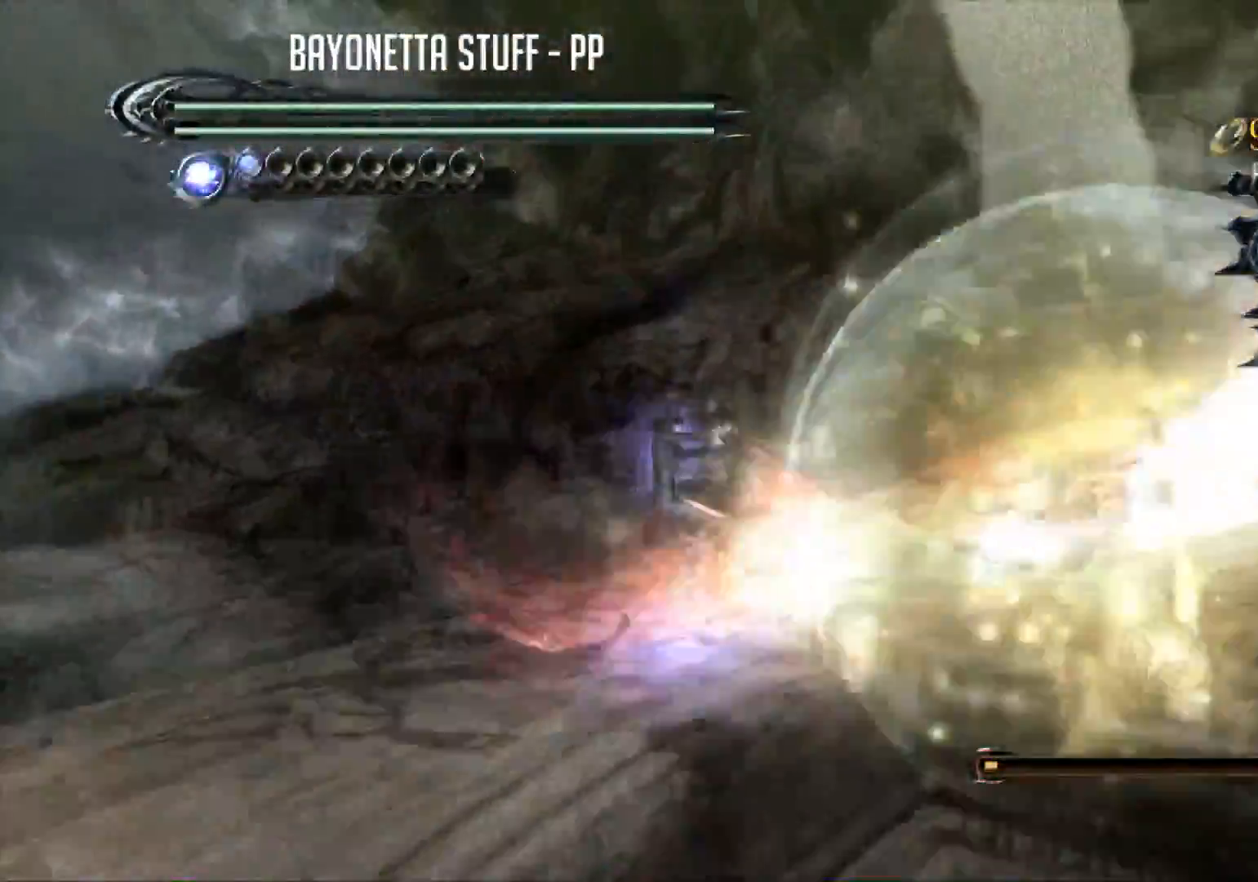
{"buttons": ["X"], "left_stick": "down-right", "right_stick": "center", "events": [[267, "left_stick", "right"], [384, "Y", "up"], [434, "left_stick", "down-right"], [501, "X", "down"]]}
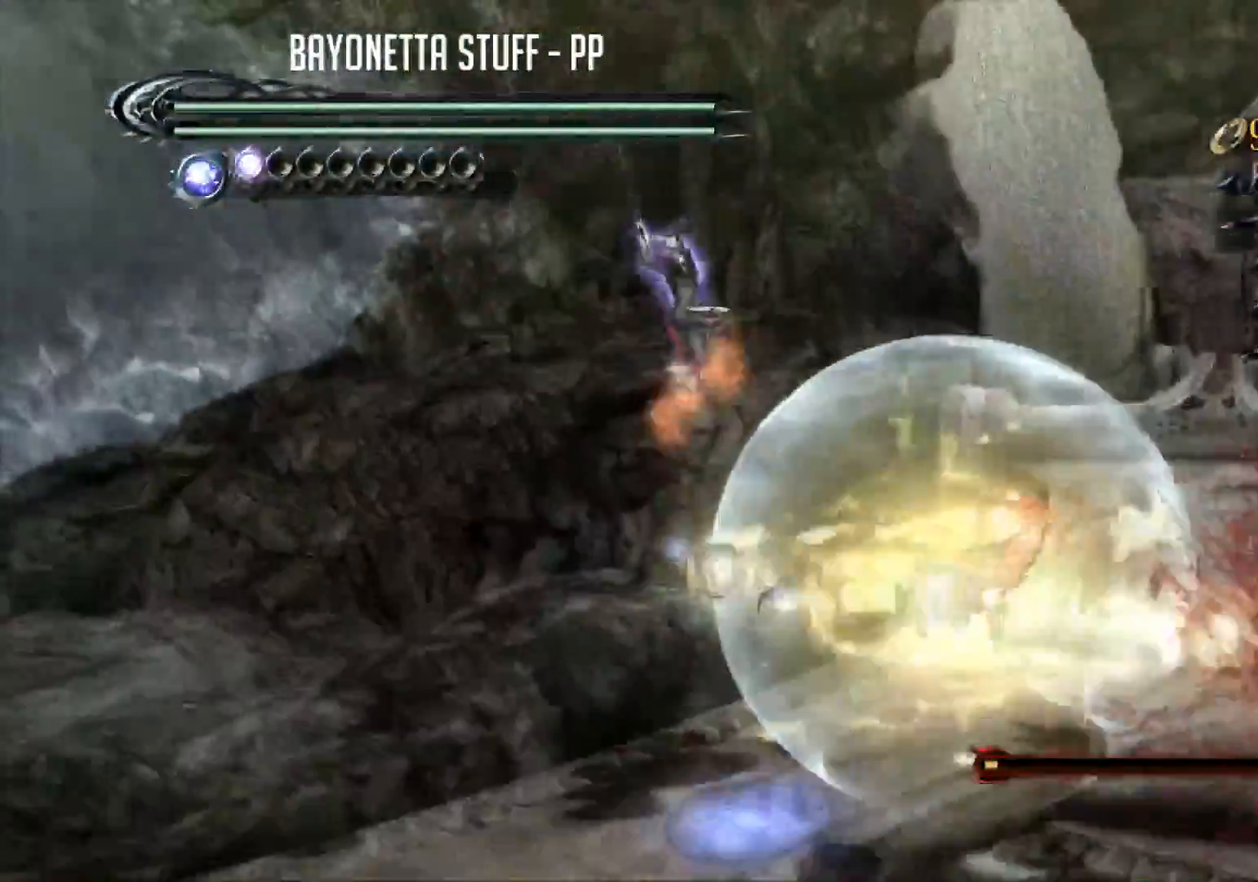
{"buttons": ["Y"], "left_stick": "center", "right_stick": "center", "events": [[217, "X", "up"], [283, "Y", "down"], [283, "left_stick", "center"], [417, "Y", "up"], [433, "Y", "down"]]}
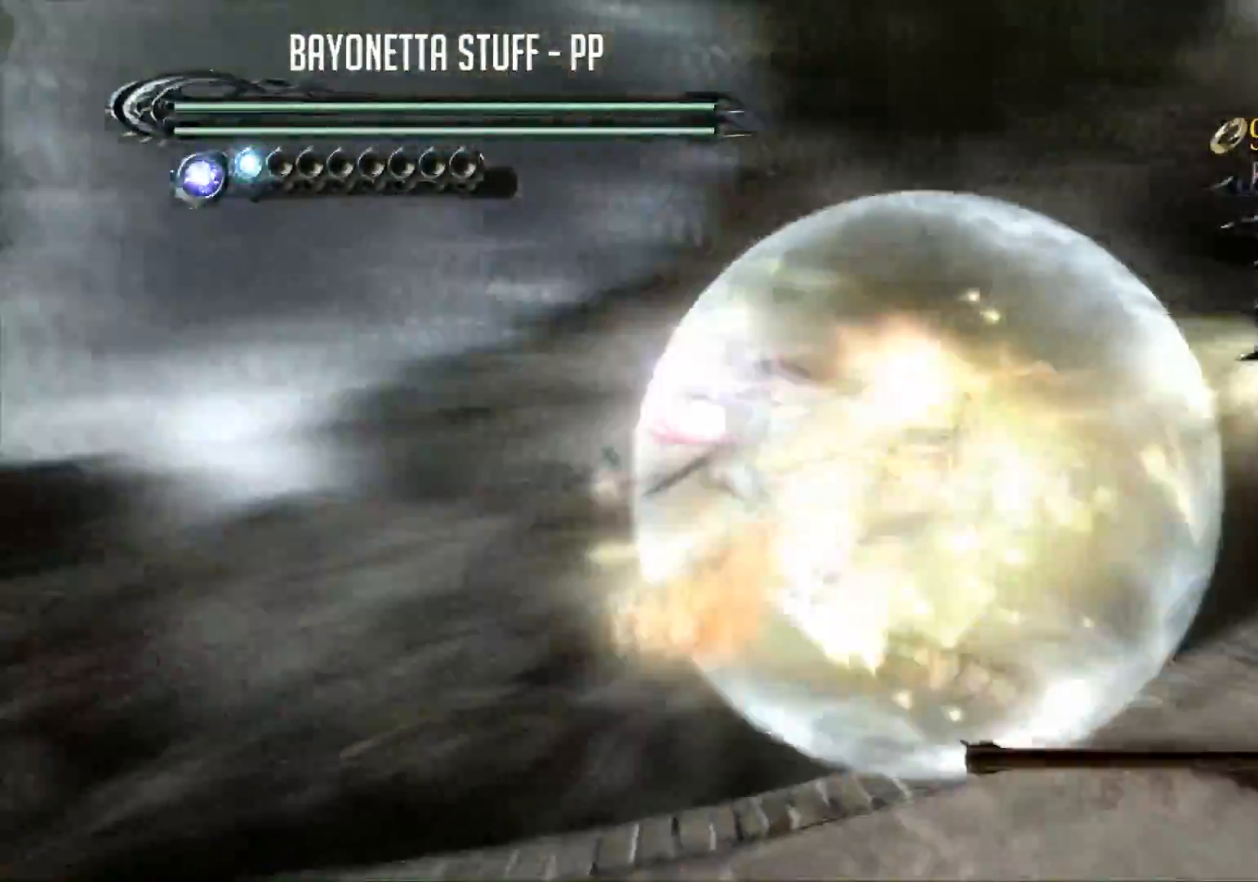
{"buttons": [], "left_stick": "down", "right_stick": "center", "events": [[84, "Y", "up"], [100, "Y", "down"], [250, "Y", "up"], [317, "Y", "down"], [417, "left_stick", "down"], [434, "Y", "up"]]}
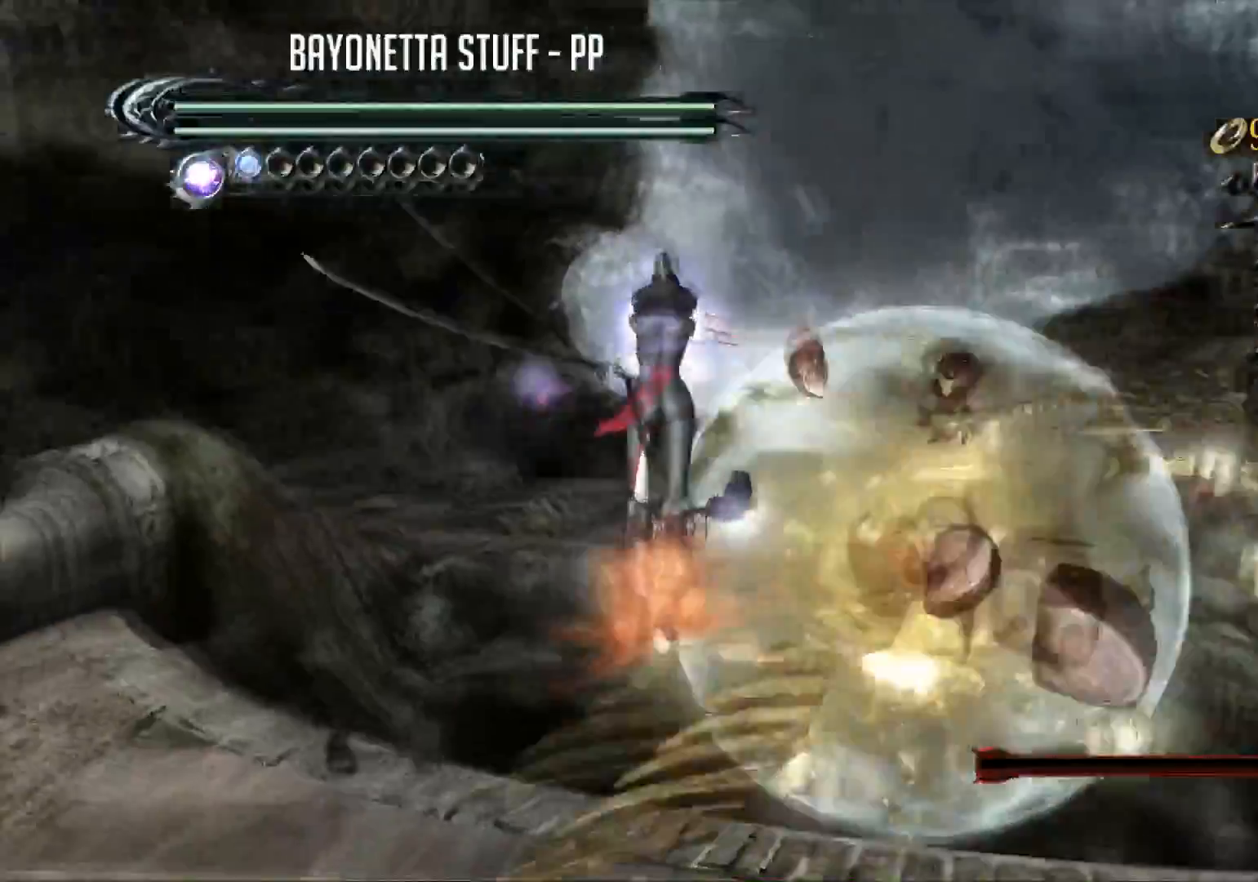
{"buttons": ["X"], "left_stick": "center", "right_stick": "center", "events": [[66, "left_stick", "up"], [116, "X", "down"], [116, "left_stick", "center"]]}
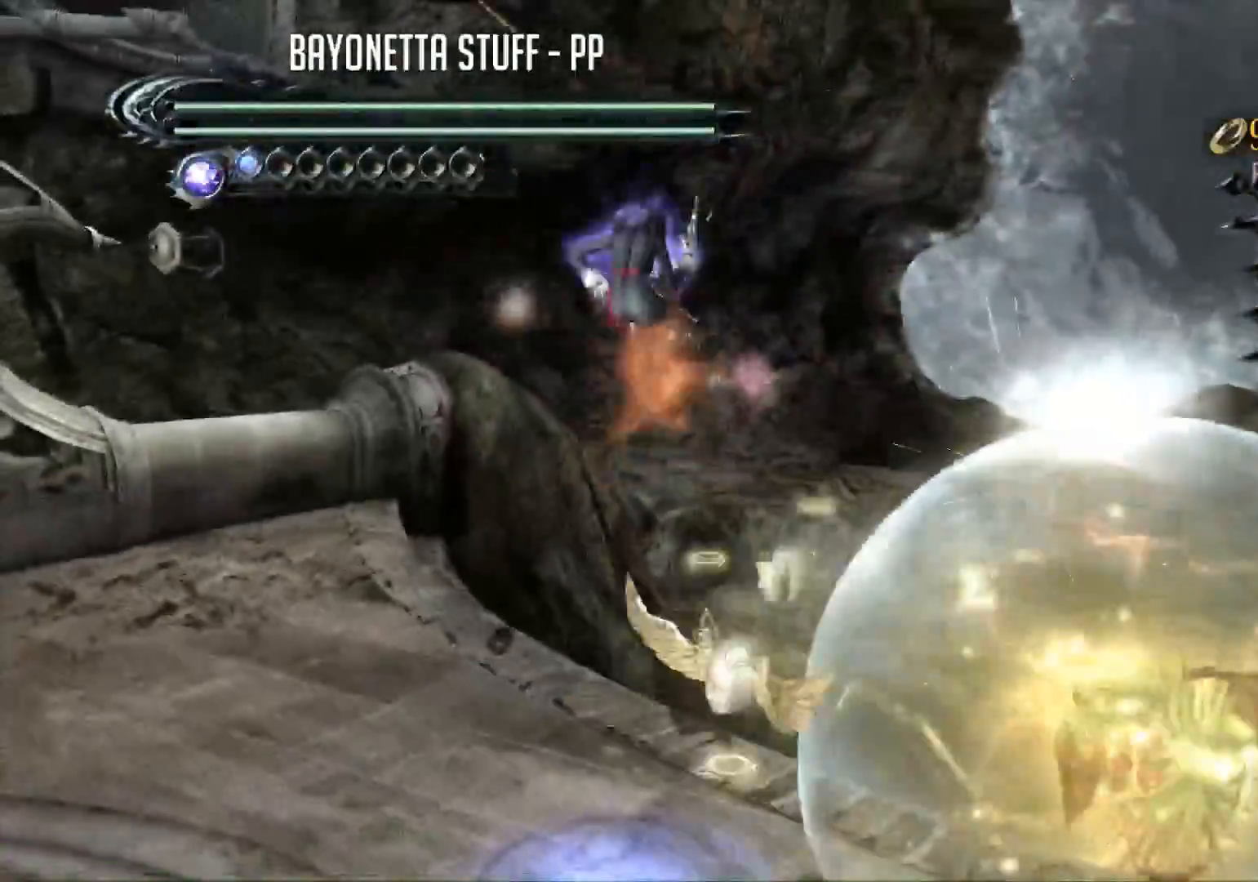
{"buttons": ["X"], "left_stick": "center", "right_stick": "center", "events": [[217, "left_stick", "right"], [401, "left_stick", "center"]]}
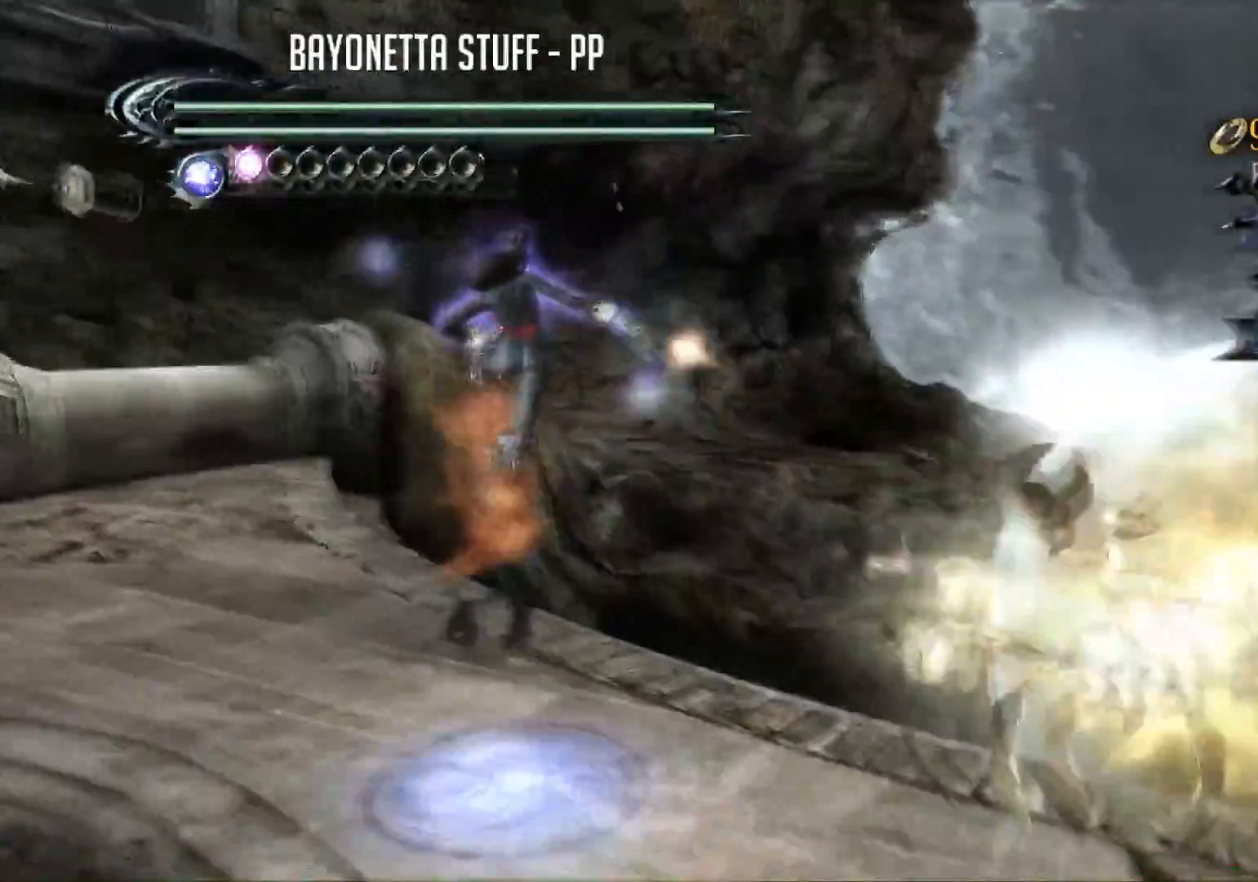
{"buttons": ["X"], "left_stick": "down-right", "right_stick": "center", "events": [[433, "left_stick", "down-right"]]}
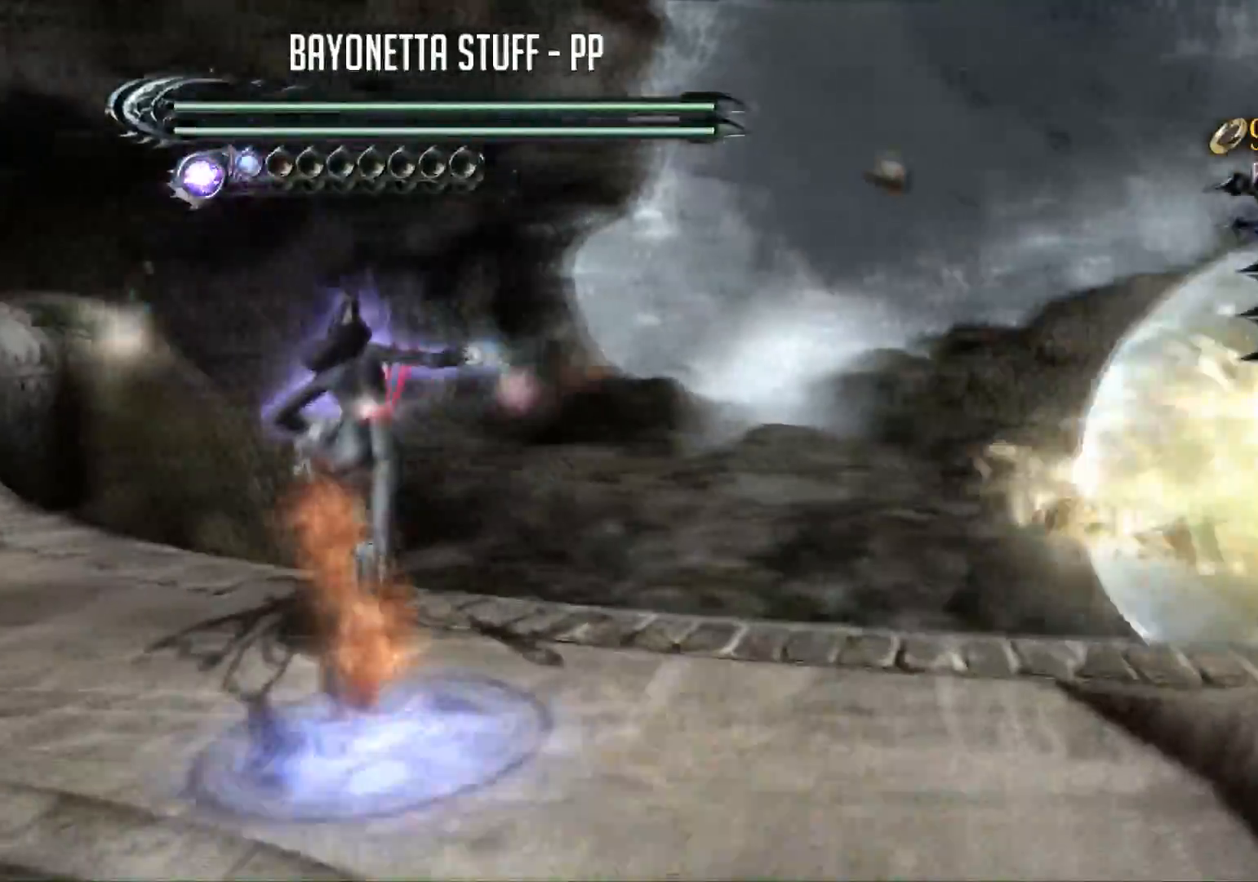
{"buttons": ["Y"], "left_stick": "center", "right_stick": "center", "events": [[100, "left_stick", "center"], [217, "left_stick", "down"], [351, "X", "up"], [351, "left_stick", "up-right"], [417, "left_stick", "center"], [467, "Y", "down"]]}
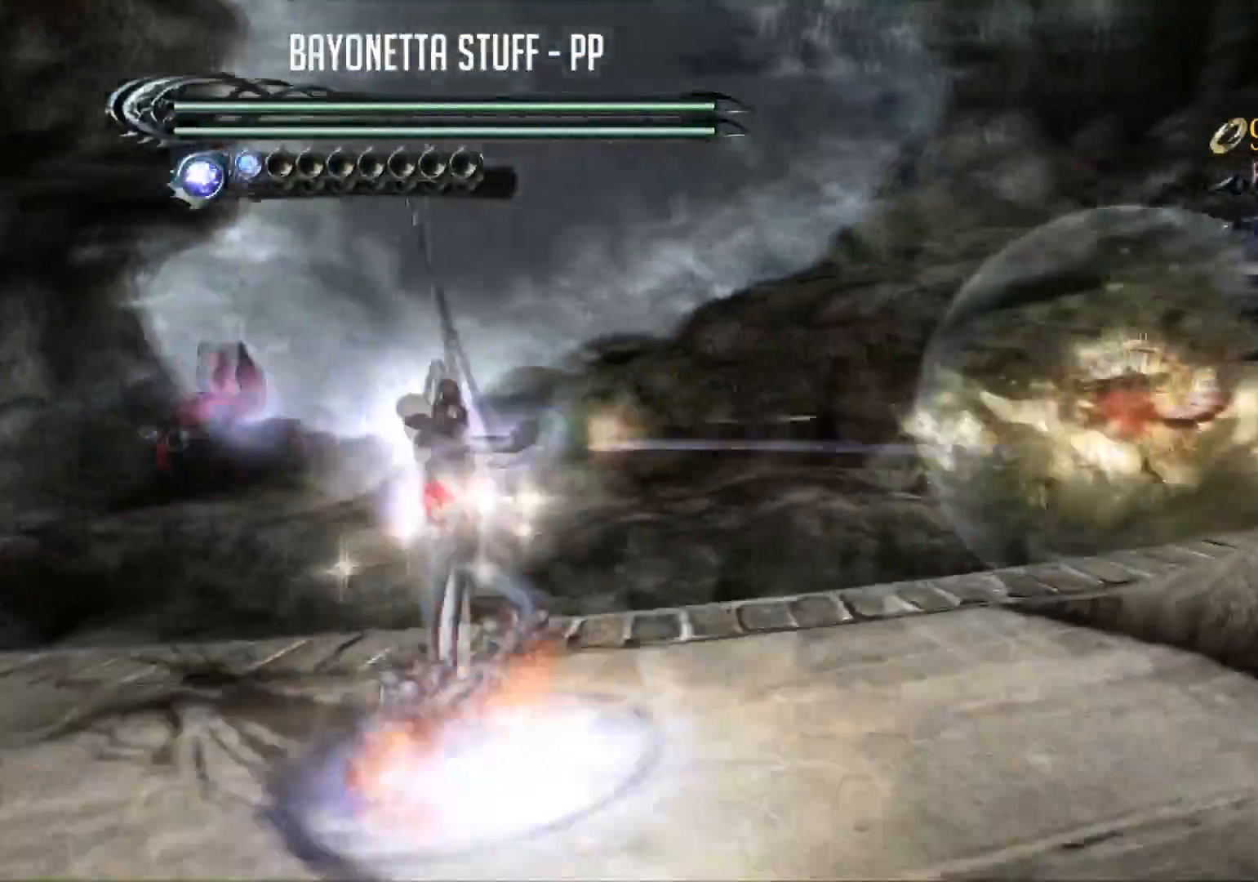
{"buttons": ["Y"], "left_stick": "center", "right_stick": "center", "events": []}
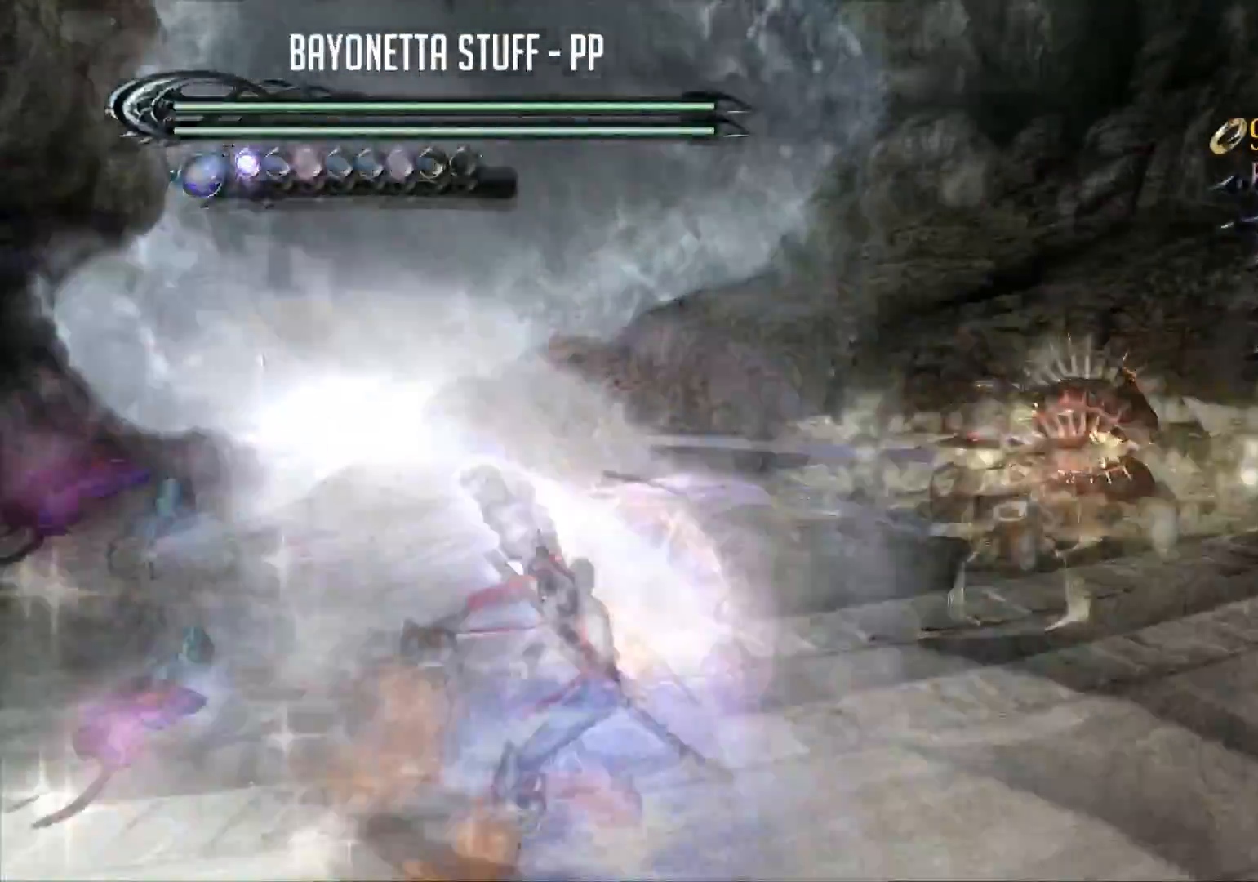
{"buttons": ["Y"], "left_stick": "center", "right_stick": "center", "events": []}
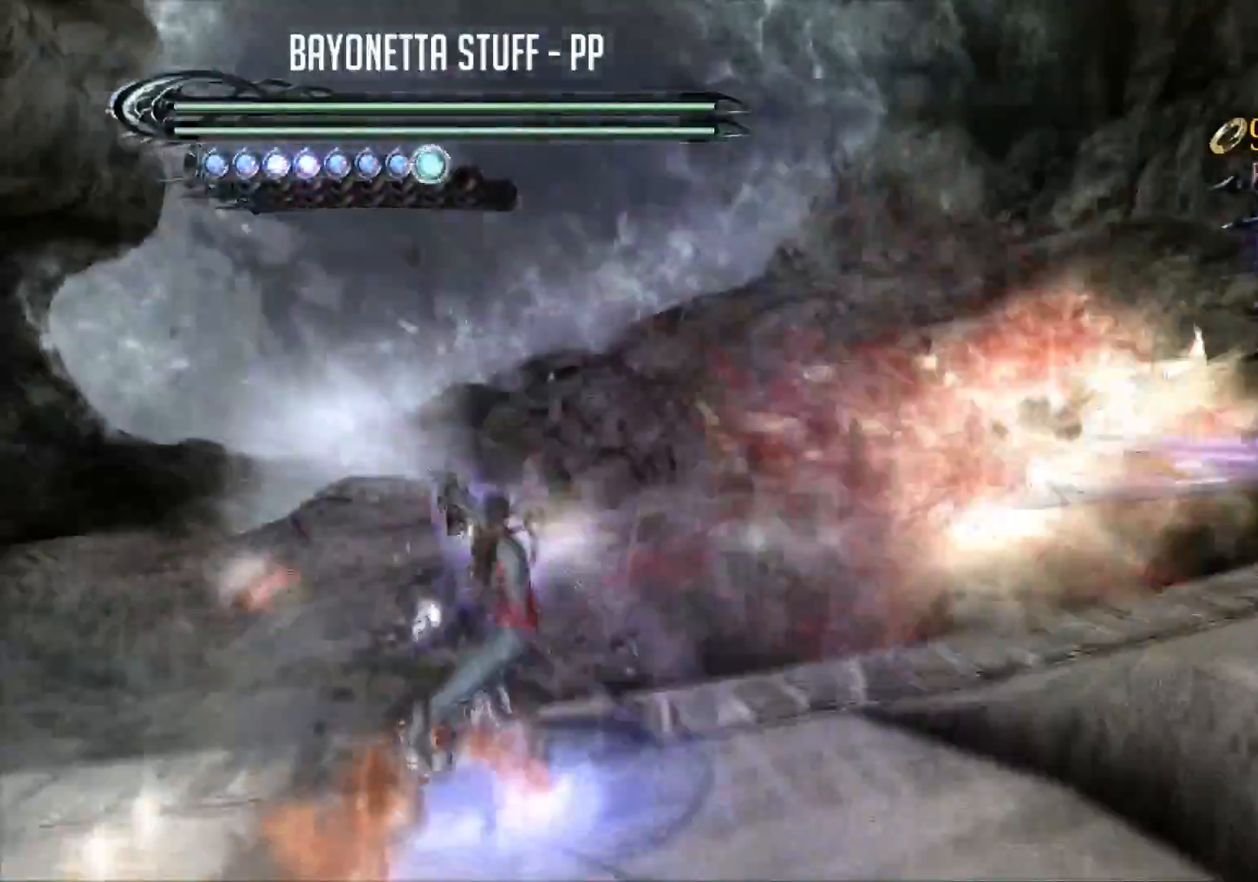
{"buttons": ["X"], "left_stick": "up", "right_stick": "center", "events": [[317, "left_stick", "down"], [400, "Y", "up"], [433, "left_stick", "up"], [483, "X", "down"]]}
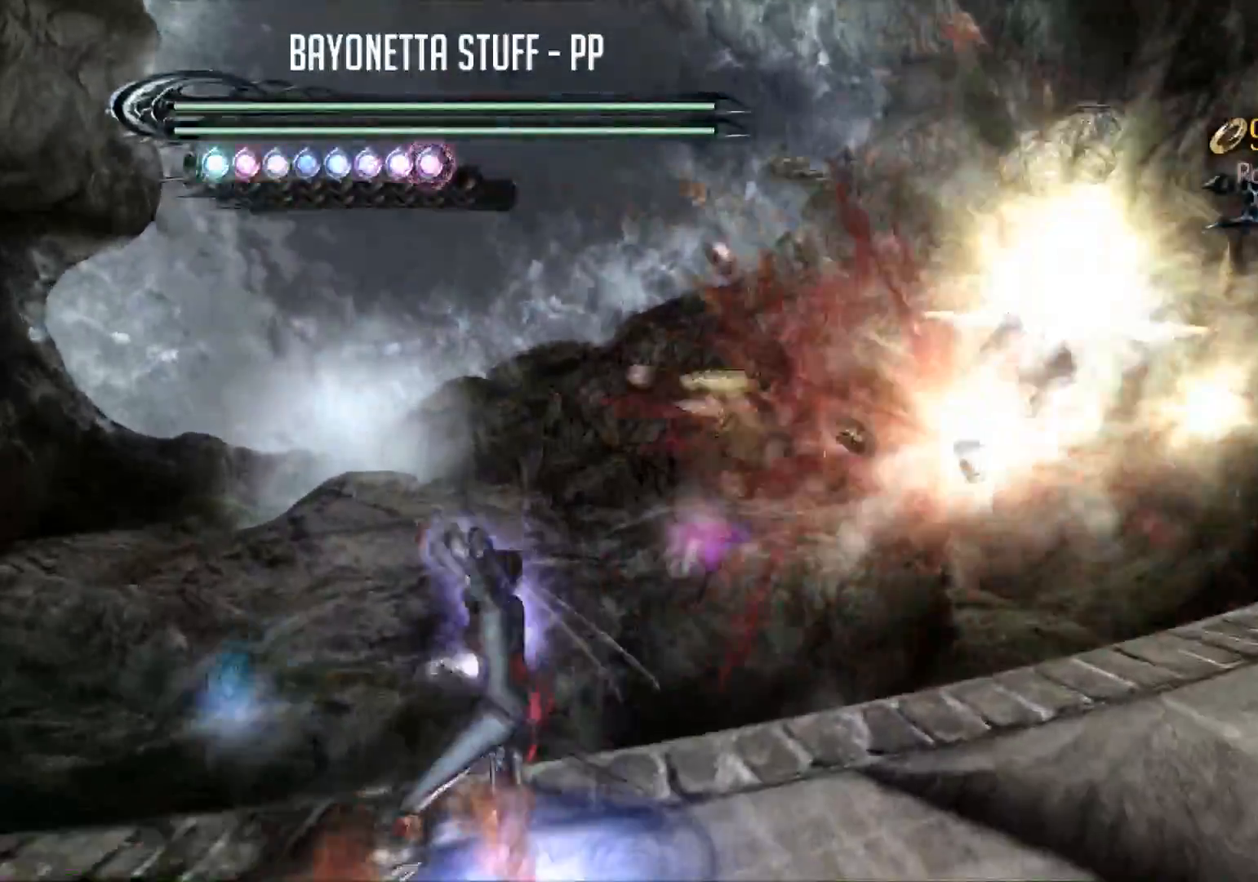
{"buttons": ["X"], "left_stick": "center", "right_stick": "center", "events": [[34, "left_stick", "center"]]}
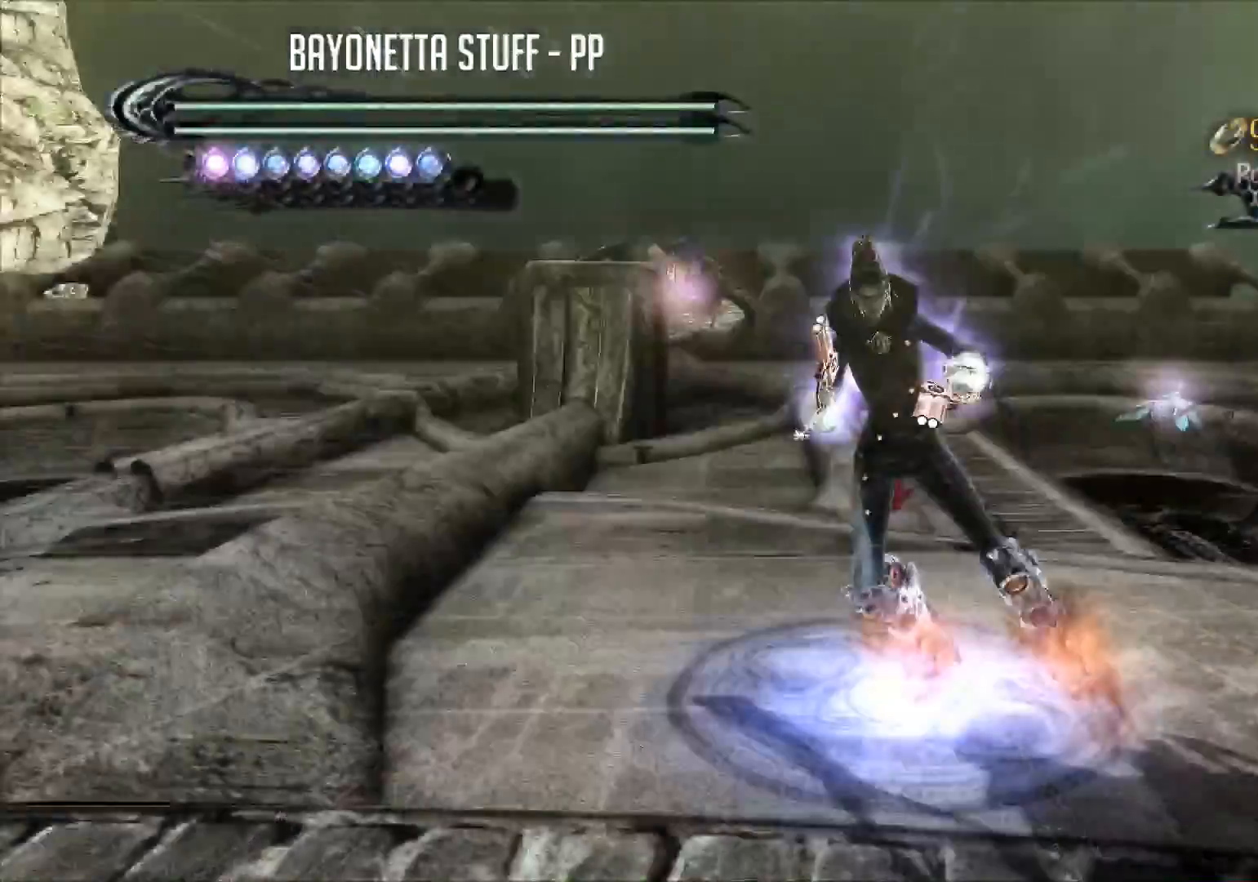
{"buttons": ["X"], "left_stick": "center", "right_stick": "center", "events": []}
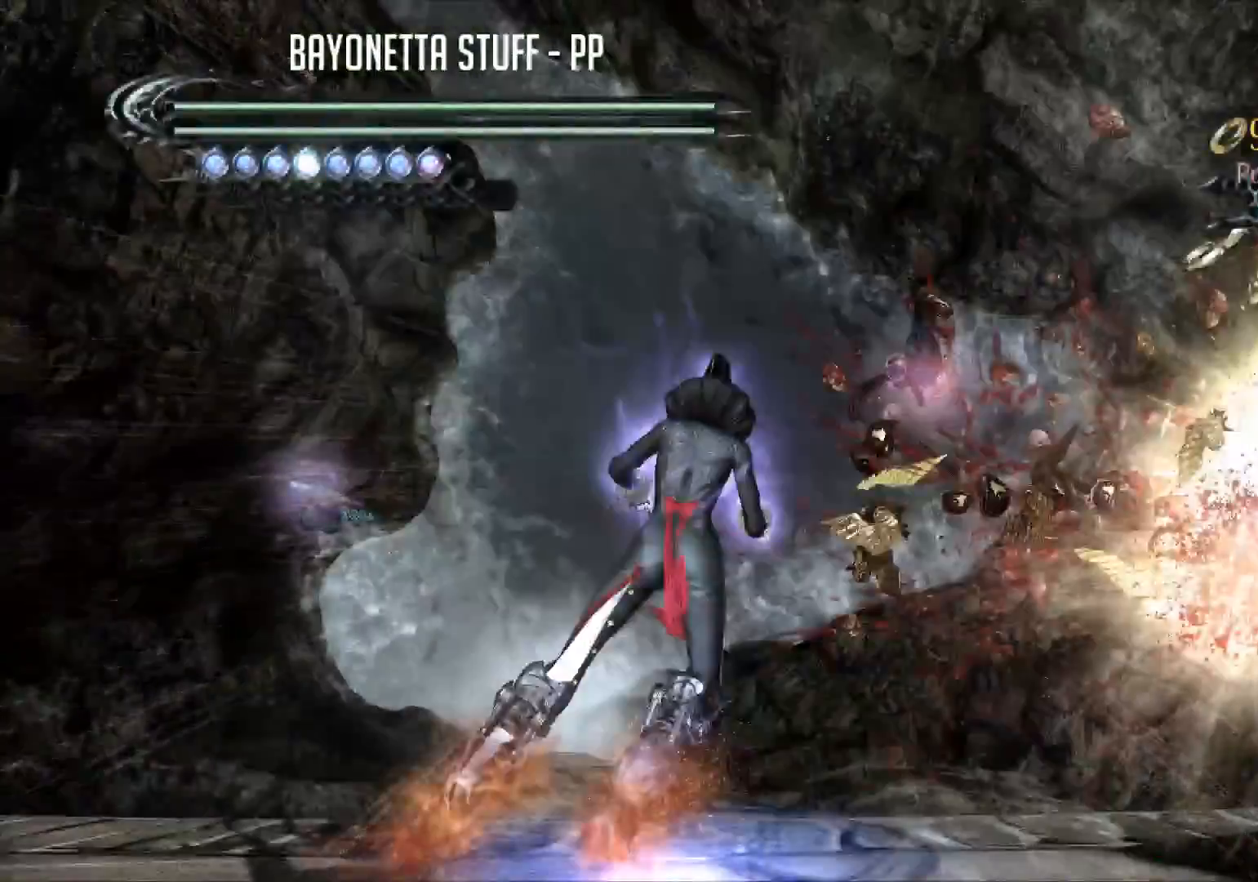
{"buttons": [], "left_stick": "center", "right_stick": "center", "events": [[34, "X", "up"]]}